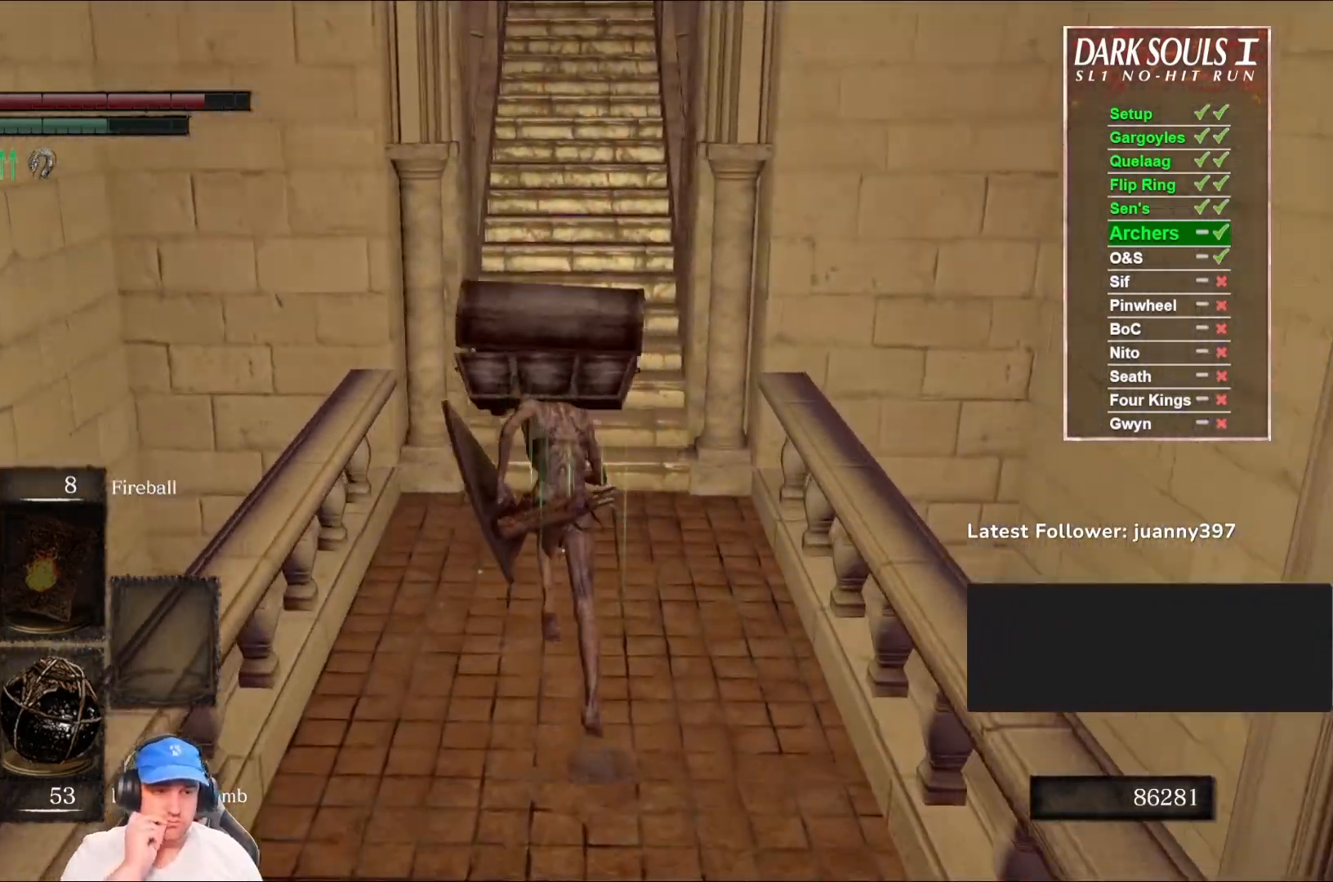
Gameplay with a controller (Xbox layout); each line is a JSON object with the inputs held at the frame after it. "events" lists button and stick changes between this image and that frame as [ms after this image, input, new state], when the widget could be followed in between.
{"buttons": ["B"], "left_stick": "up", "right_stick": "center", "events": []}
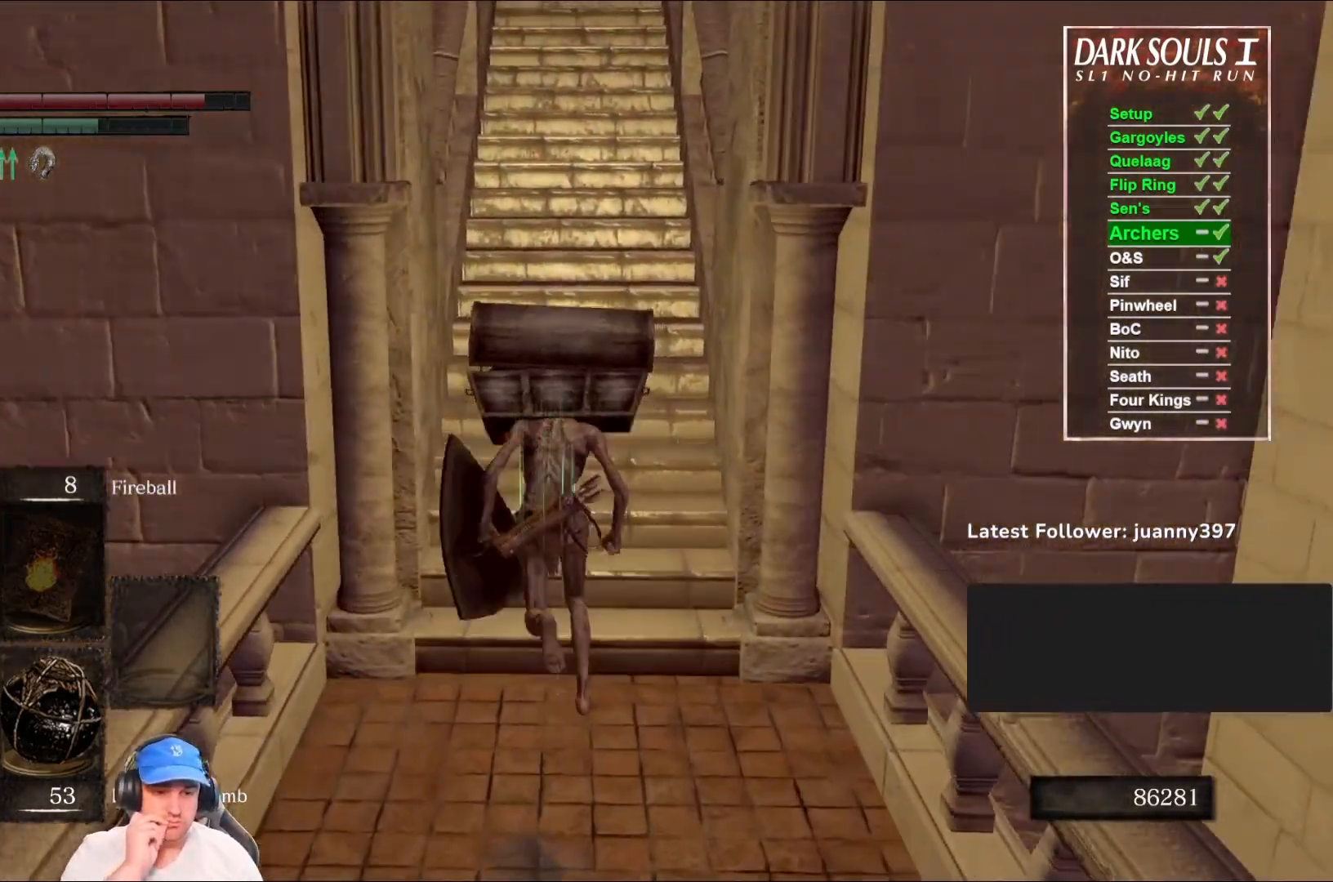
{"buttons": ["B"], "left_stick": "up", "right_stick": "center", "events": []}
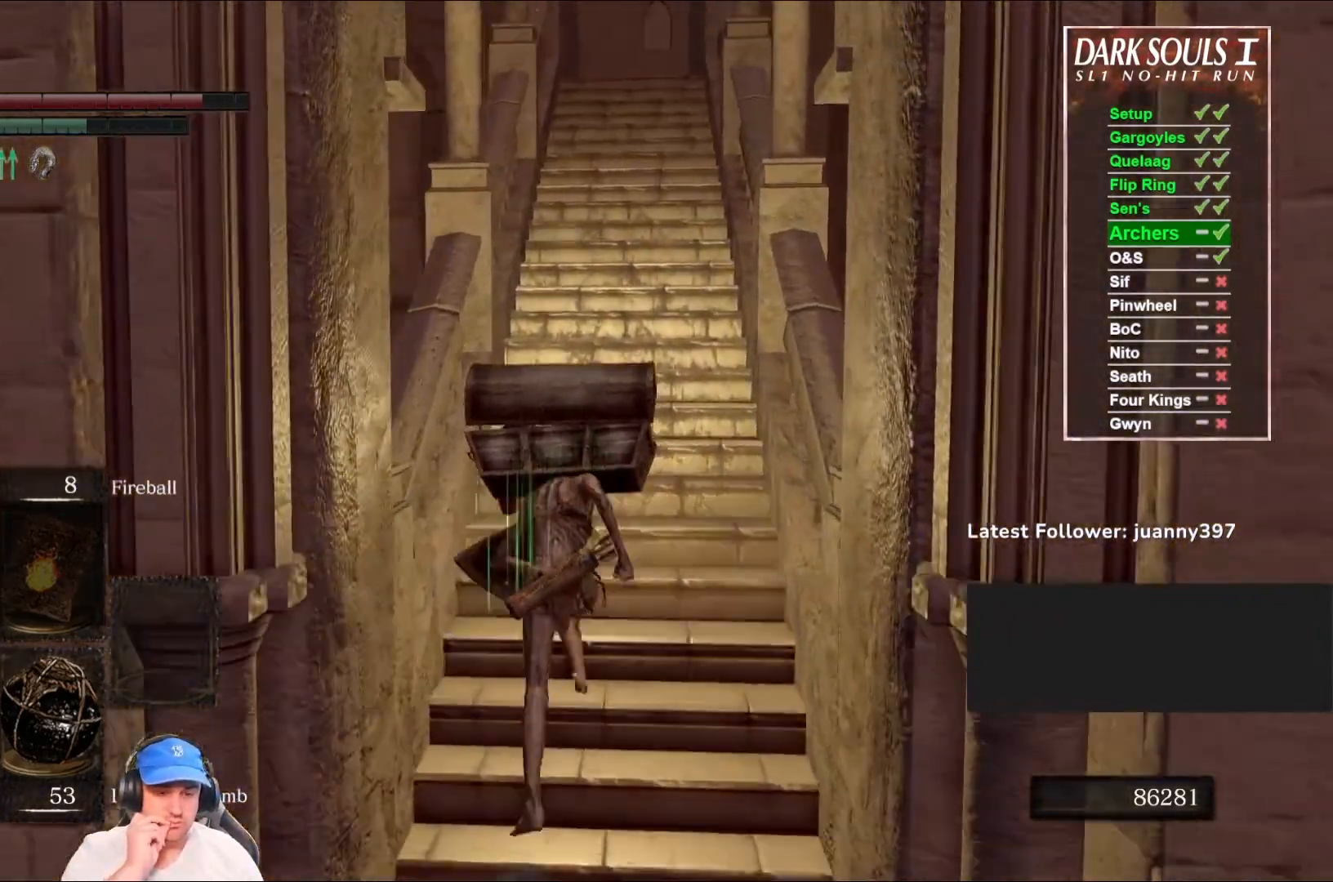
{"buttons": ["B"], "left_stick": "up", "right_stick": "center", "events": []}
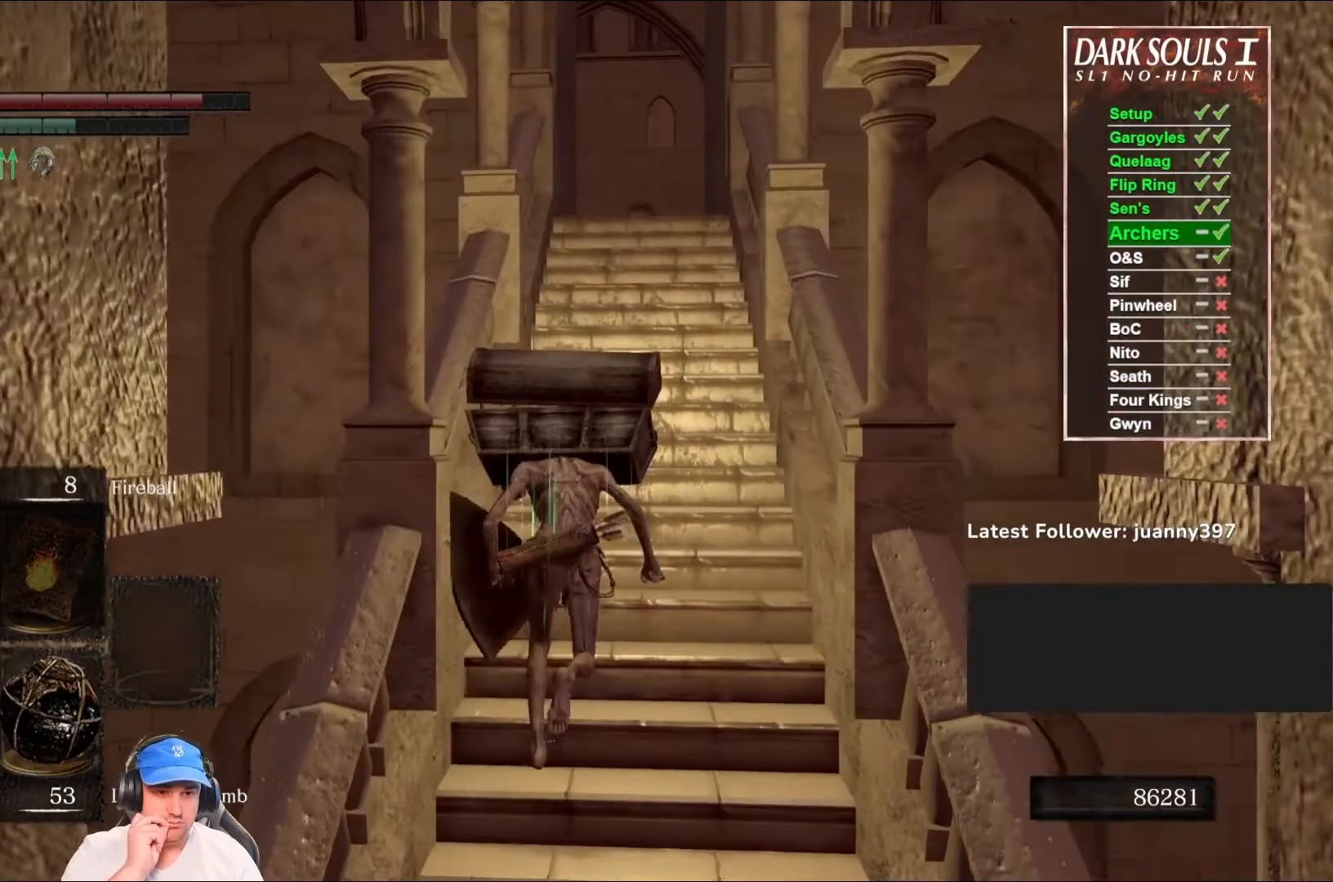
{"buttons": [], "left_stick": "up", "right_stick": "center", "events": [[233, "B", "up"]]}
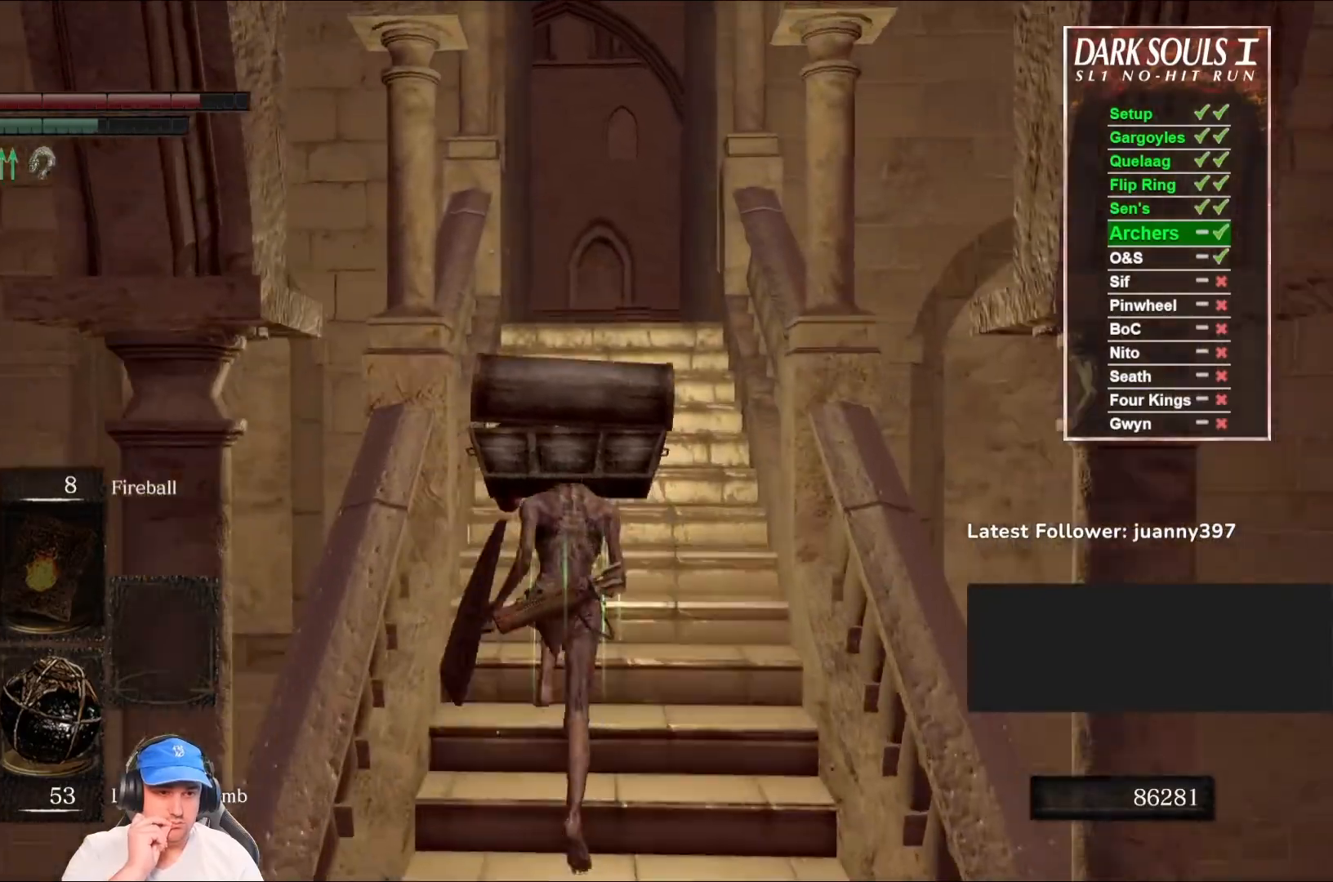
{"buttons": ["B"], "left_stick": "up", "right_stick": "center", "events": [[33, "B", "down"]]}
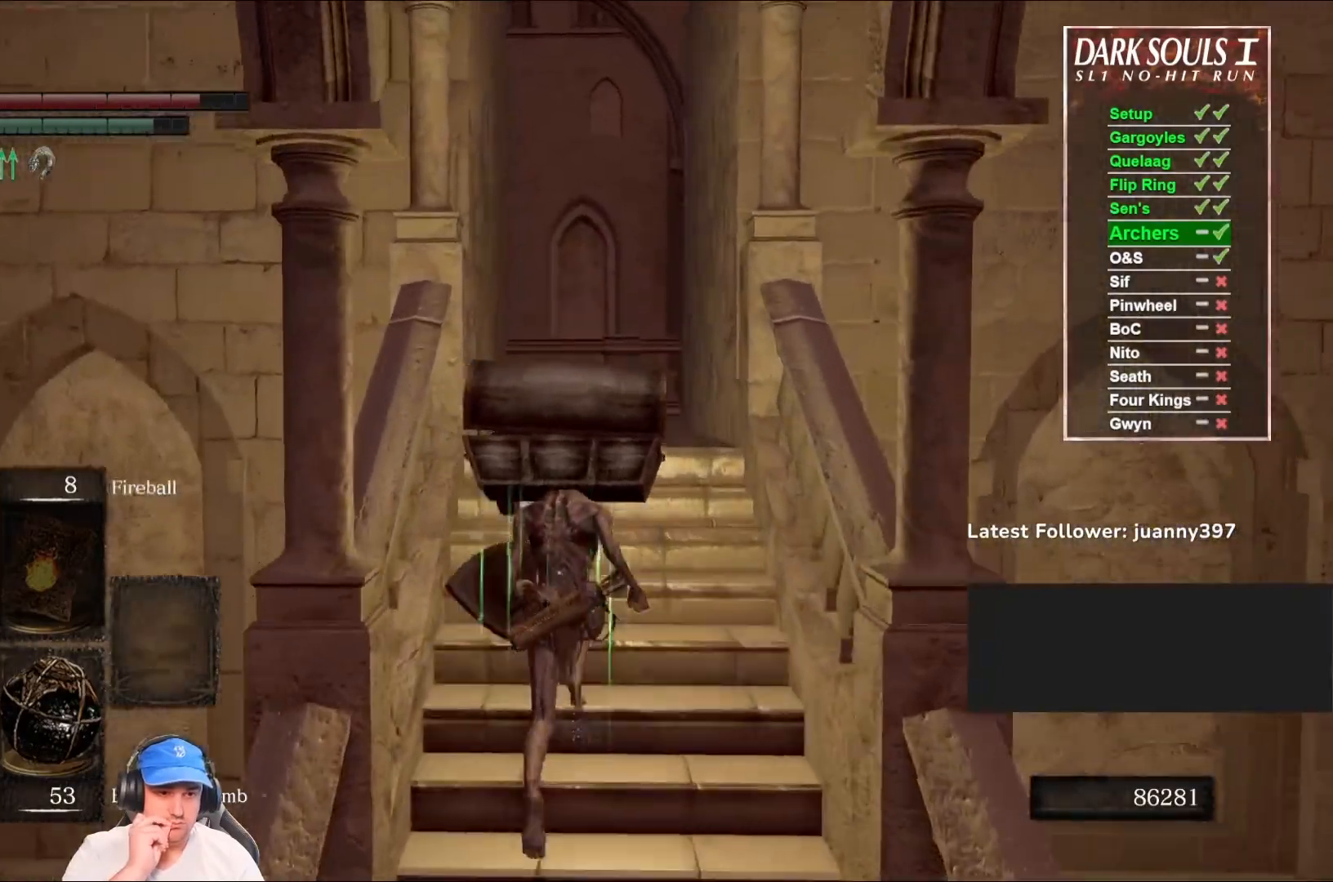
{"buttons": ["B"], "left_stick": "up", "right_stick": "center", "events": []}
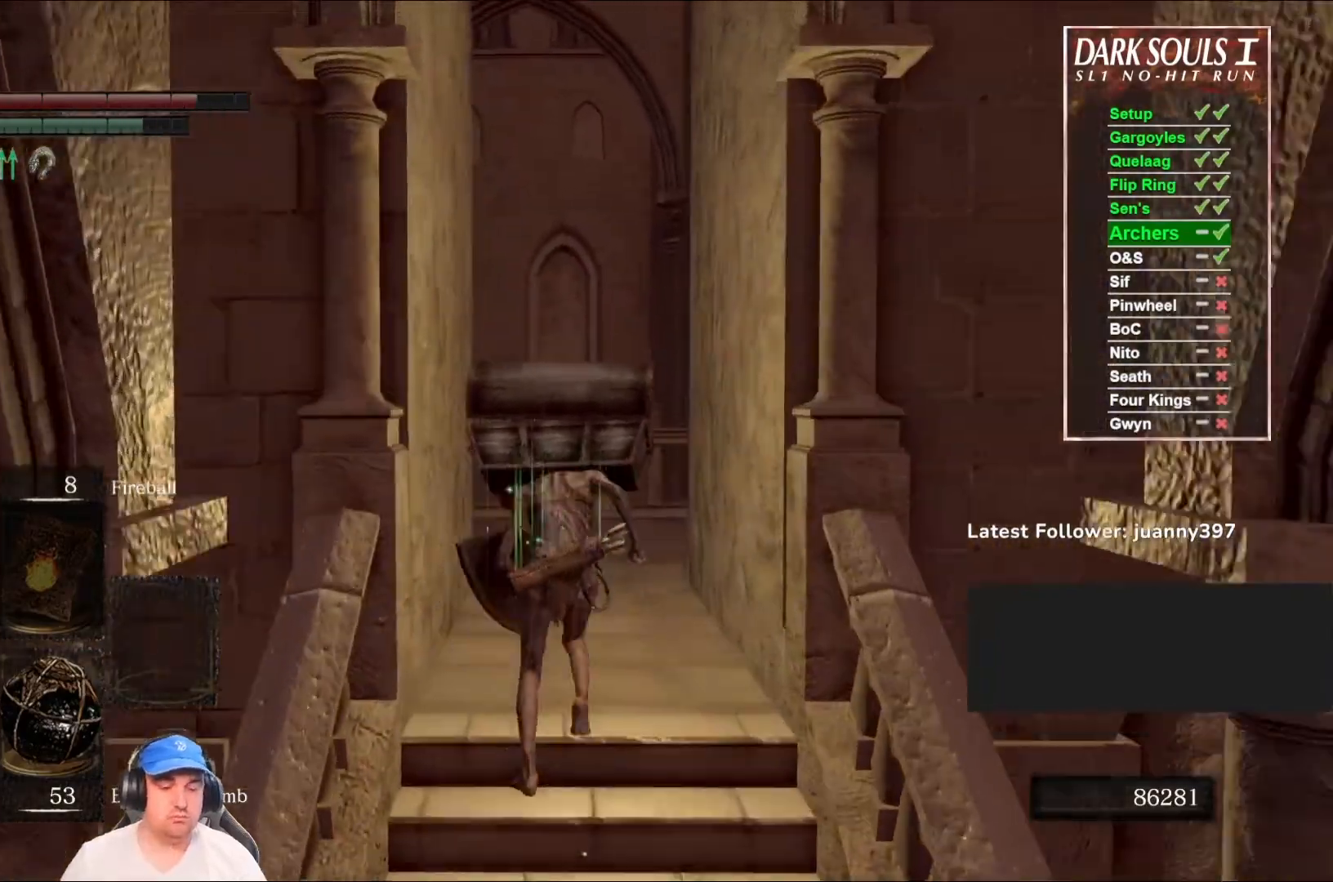
{"buttons": ["B"], "left_stick": "up", "right_stick": "center", "events": [[333, "DPAD_DOWN", "down"], [433, "DPAD_DOWN", "up"]]}
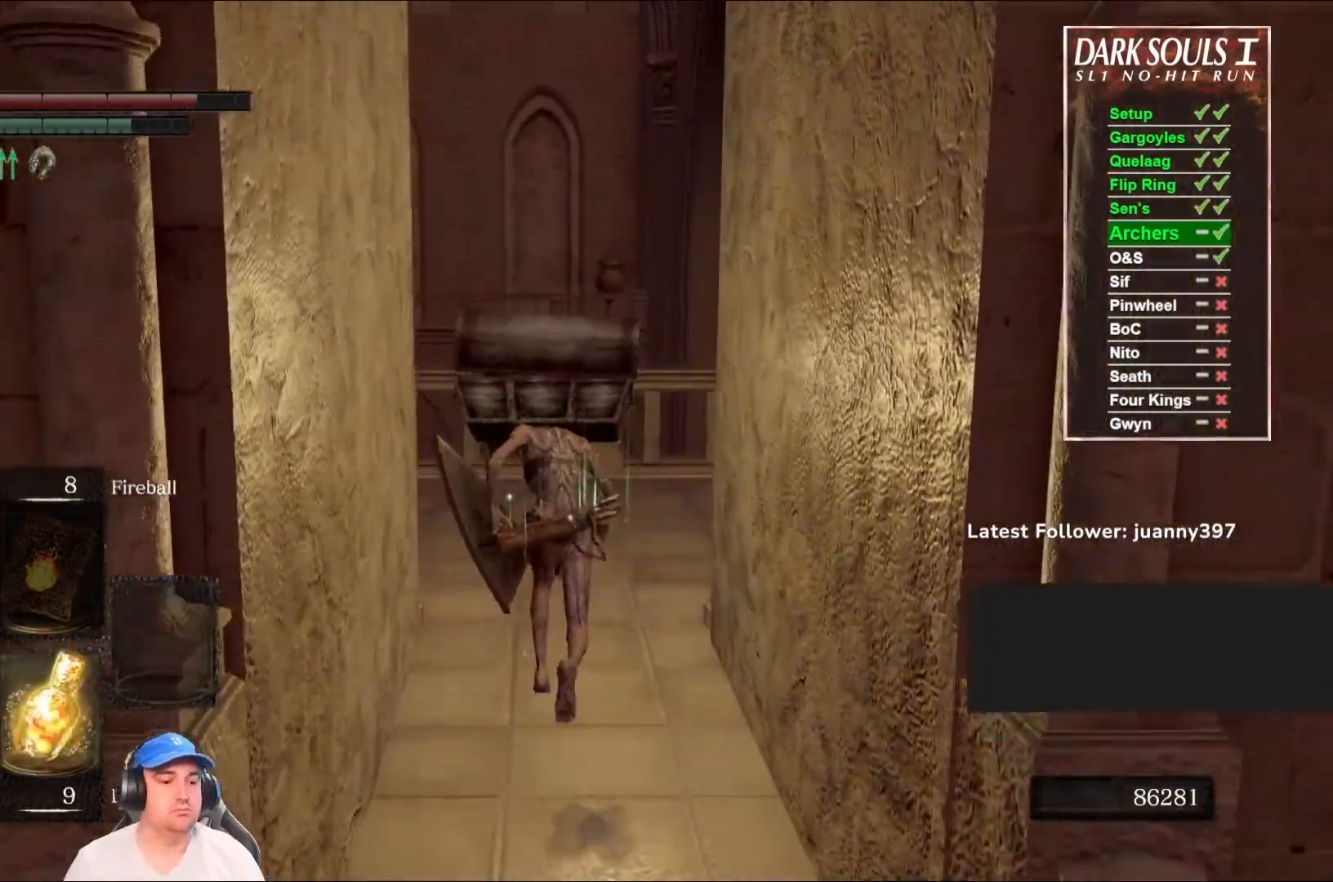
{"buttons": ["B"], "left_stick": "up", "right_stick": "down-left", "events": [[167, "right_stick", "down-left"]]}
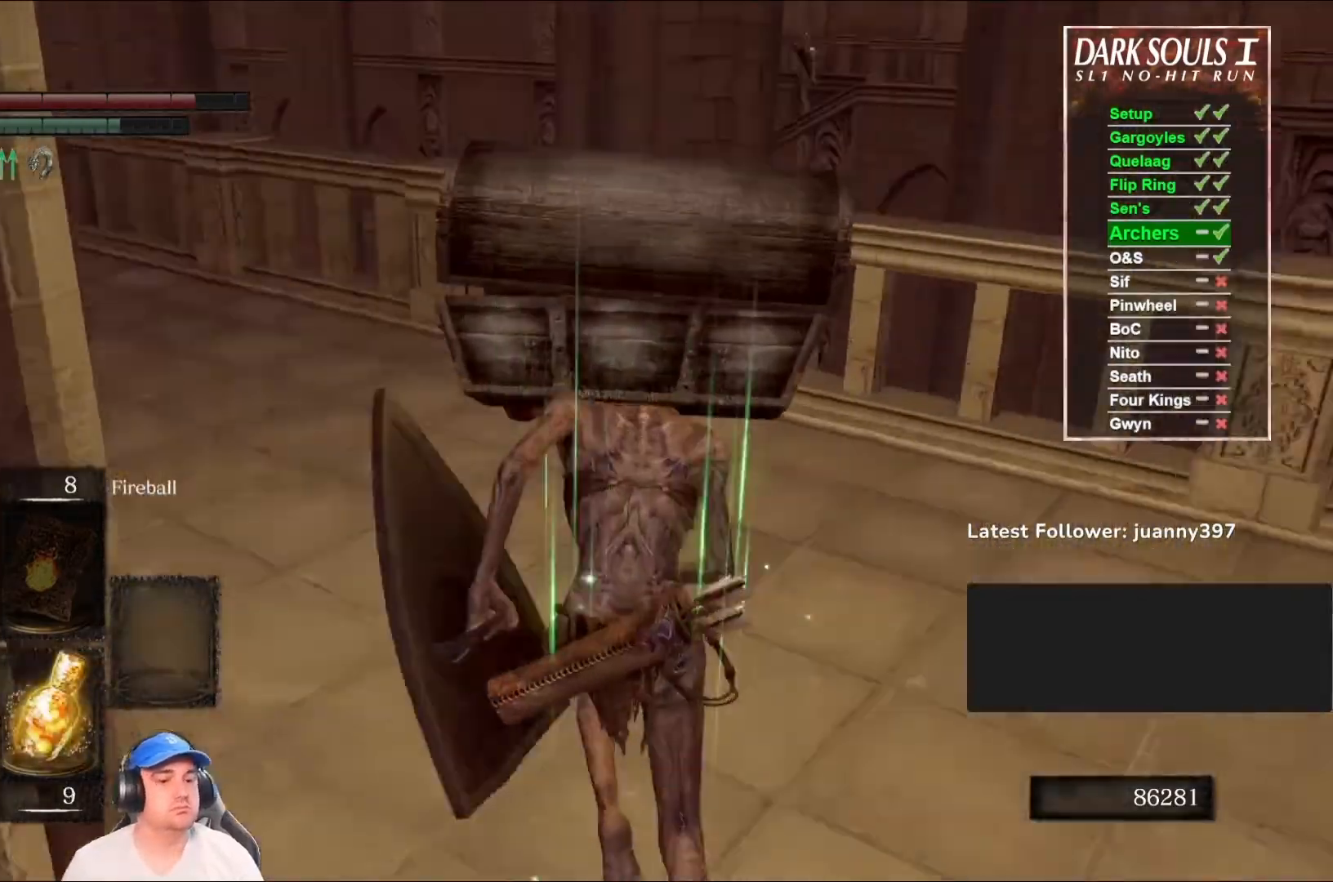
{"buttons": ["B"], "left_stick": "up", "right_stick": "down-left", "events": [[33, "right_stick", "center"], [167, "DPAD_DOWN", "down"], [233, "DPAD_DOWN", "up"], [500, "right_stick", "down-left"]]}
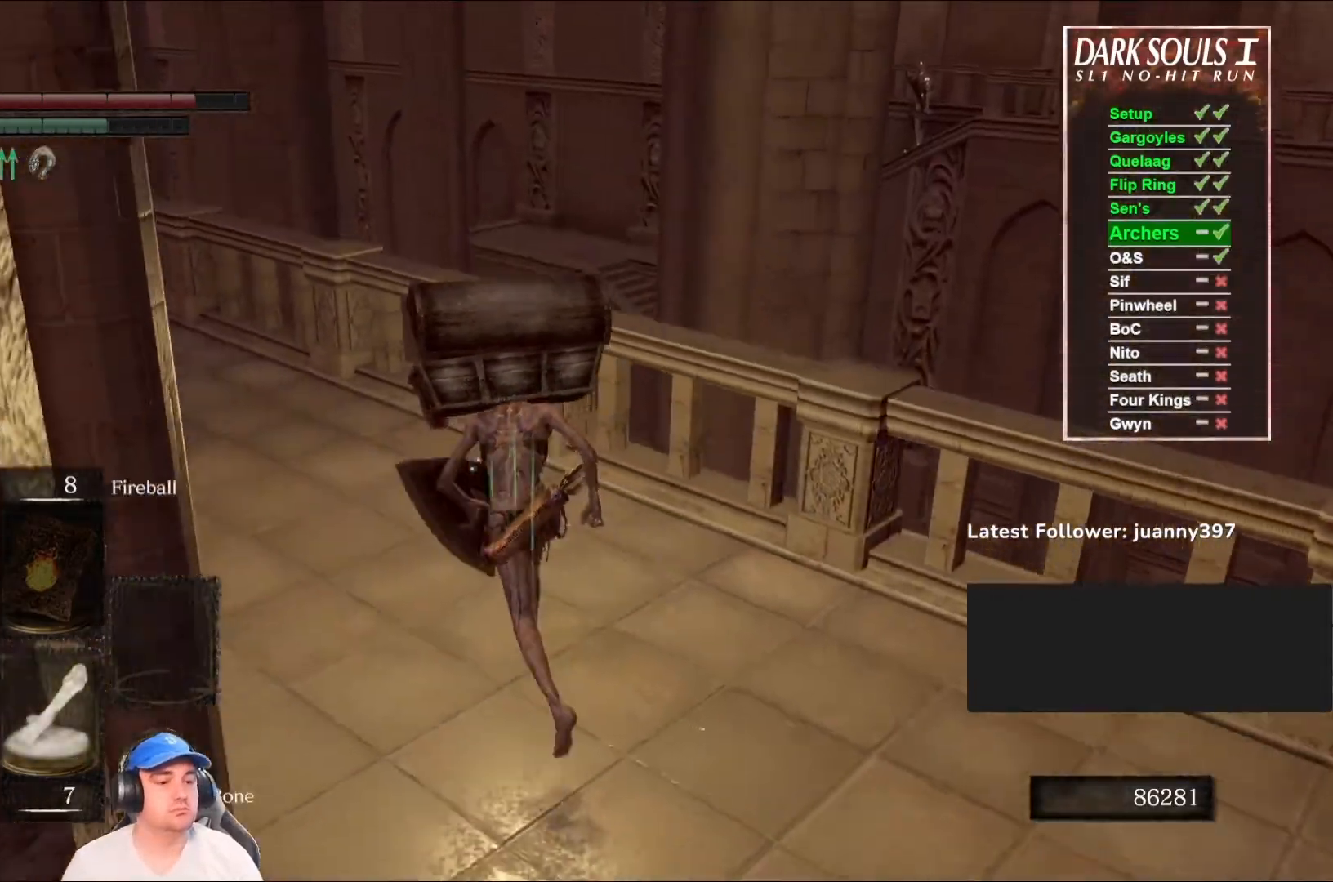
{"buttons": ["B"], "left_stick": "up", "right_stick": "center", "events": [[200, "right_stick", "center"]]}
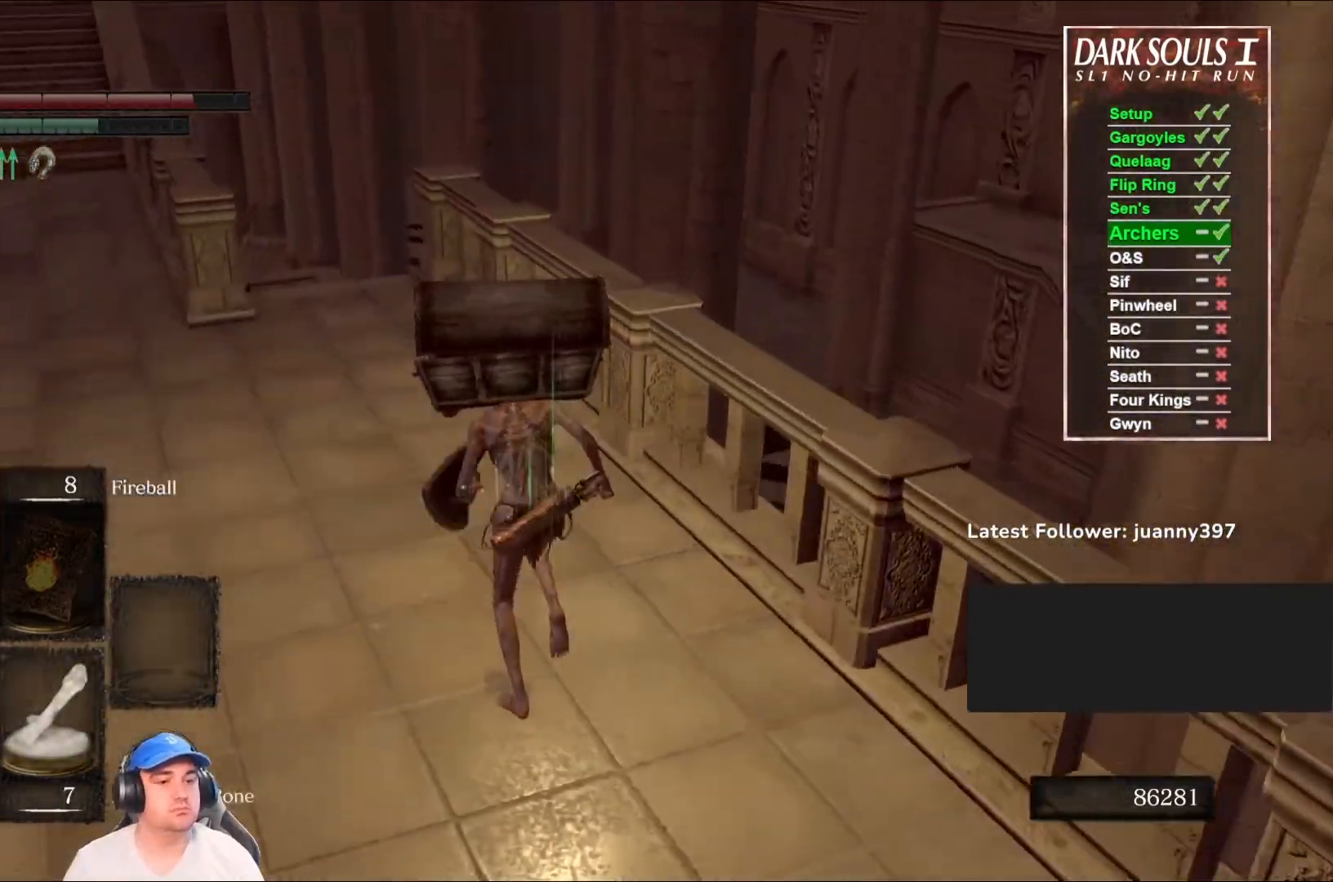
{"buttons": ["B"], "left_stick": "up", "right_stick": "down-right", "events": [[67, "right_stick", "down"], [267, "right_stick", "center"], [433, "right_stick", "down-right"]]}
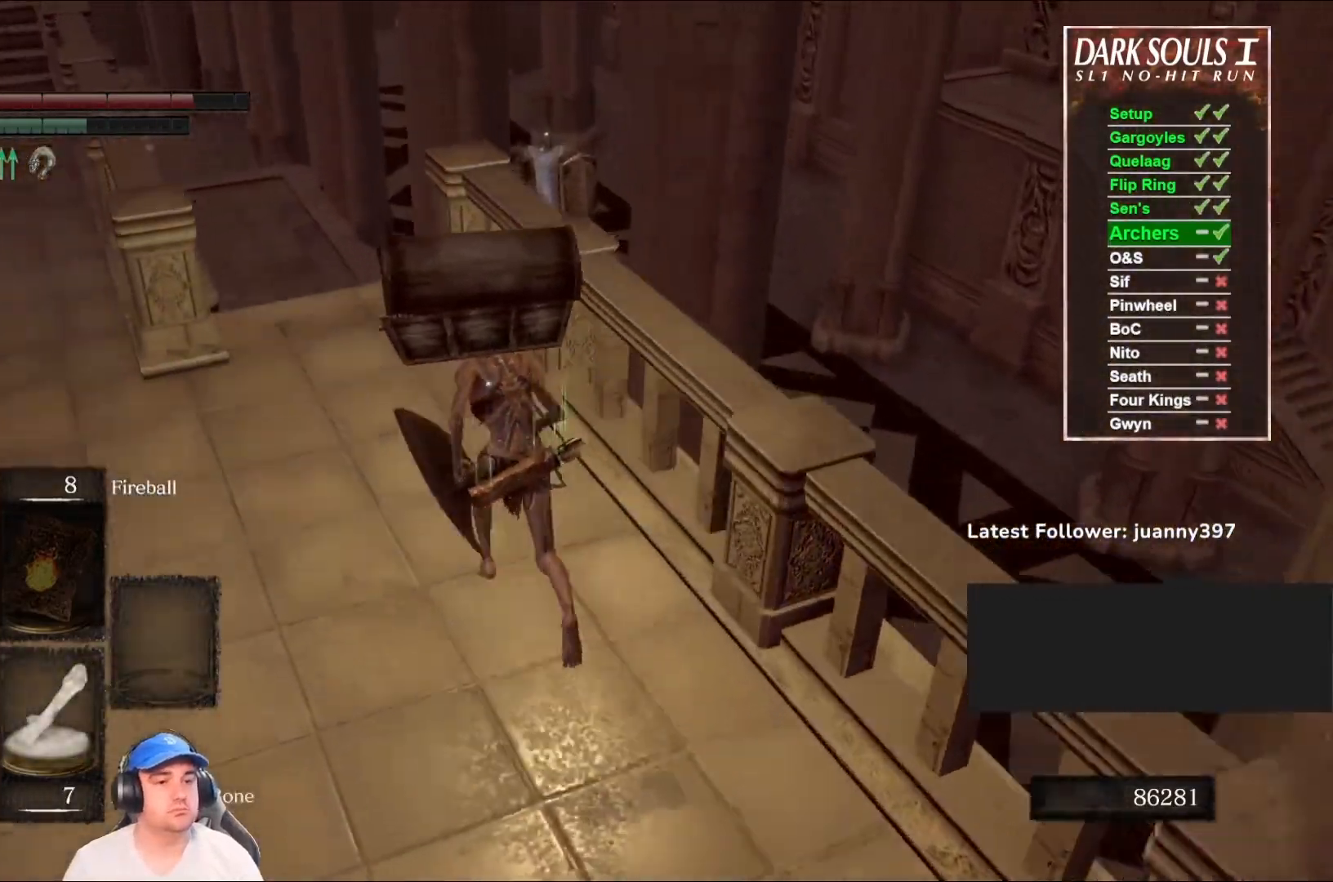
{"buttons": [], "left_stick": "up-left", "right_stick": "down-right", "events": [[167, "right_stick", "center"], [333, "B", "up"], [333, "right_stick", "down-right"], [400, "left_stick", "up-left"]]}
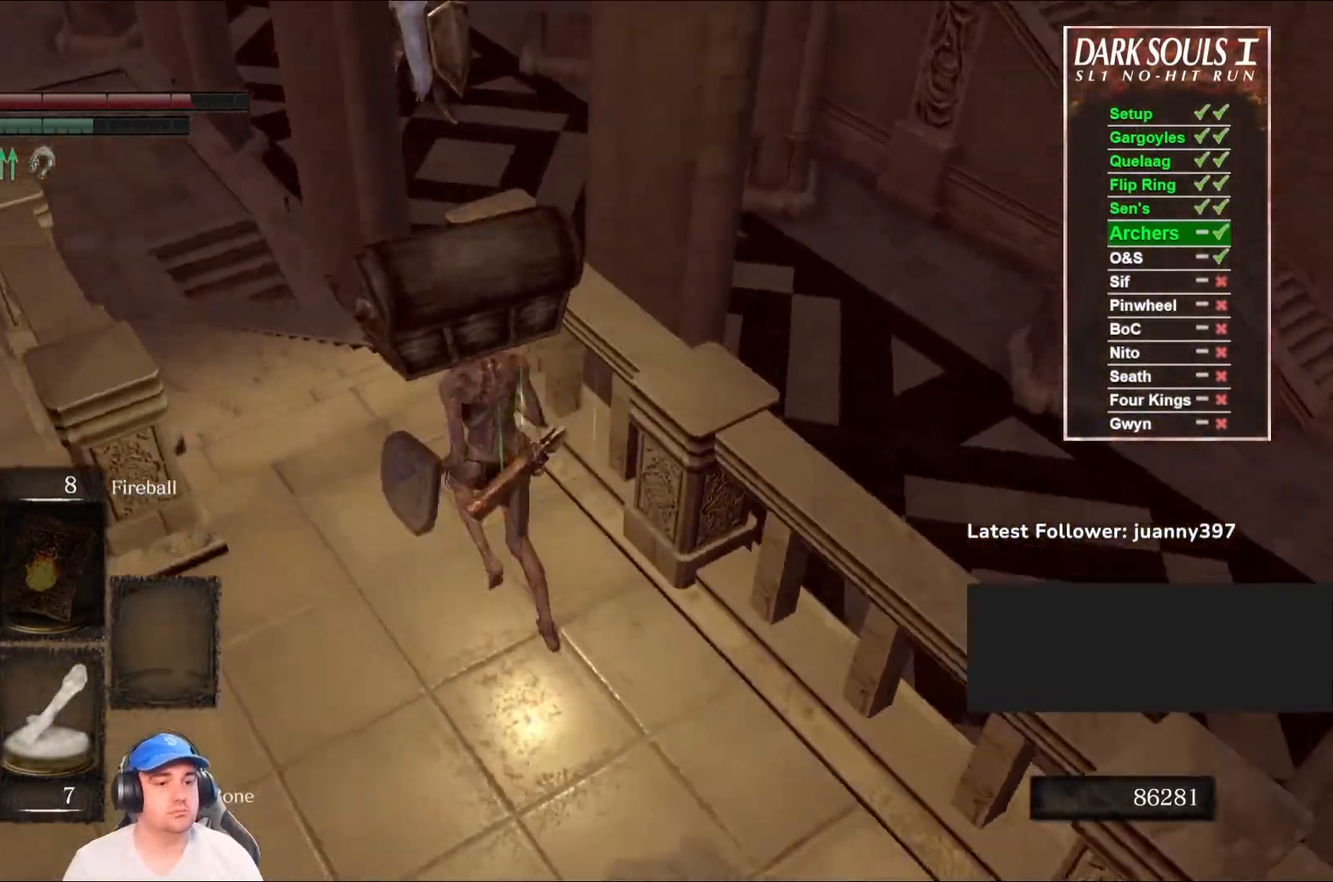
{"buttons": [], "left_stick": "up", "right_stick": "down-right", "events": [[500, "left_stick", "up"]]}
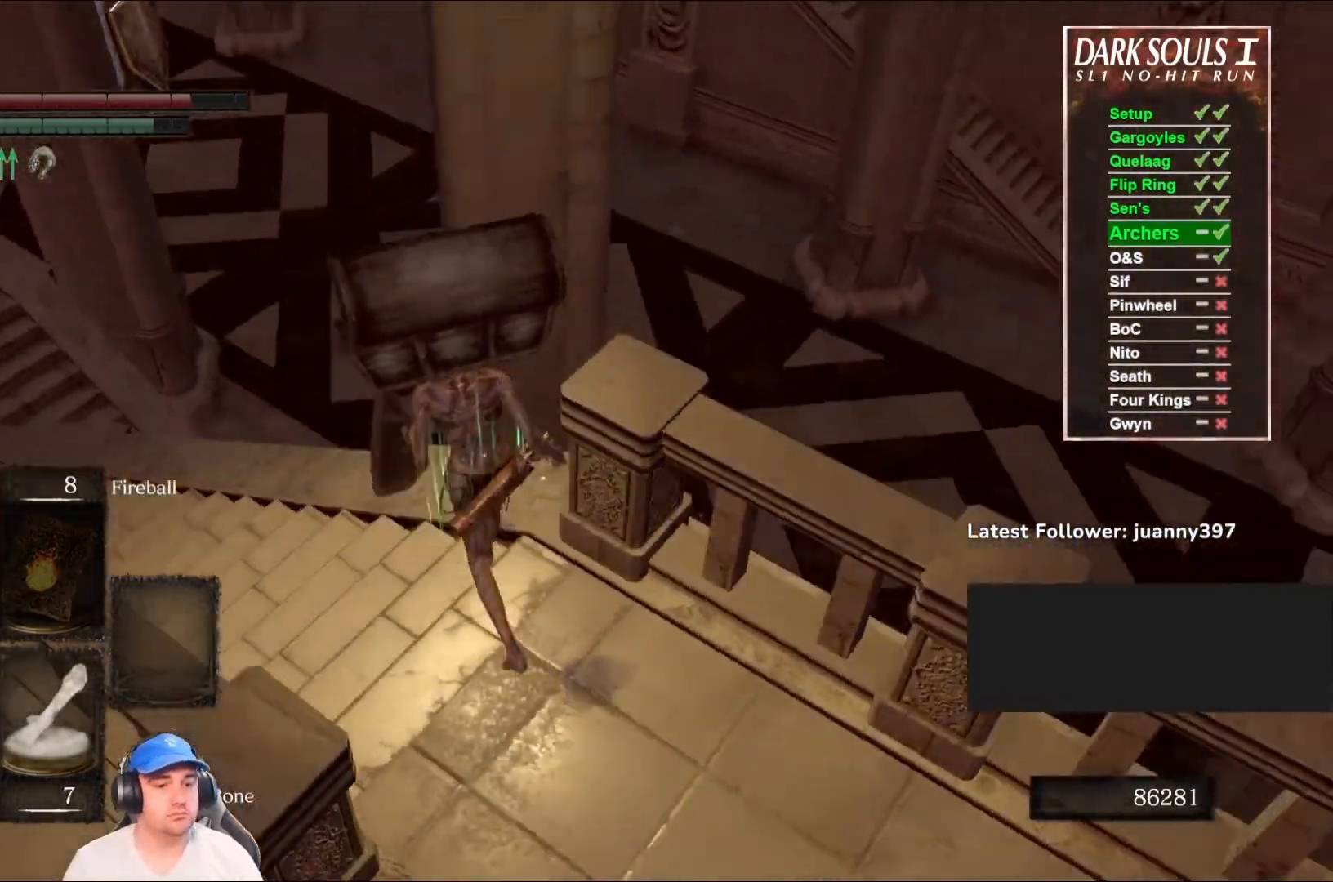
{"buttons": [], "left_stick": "up", "right_stick": "center", "events": [[400, "right_stick", "center"]]}
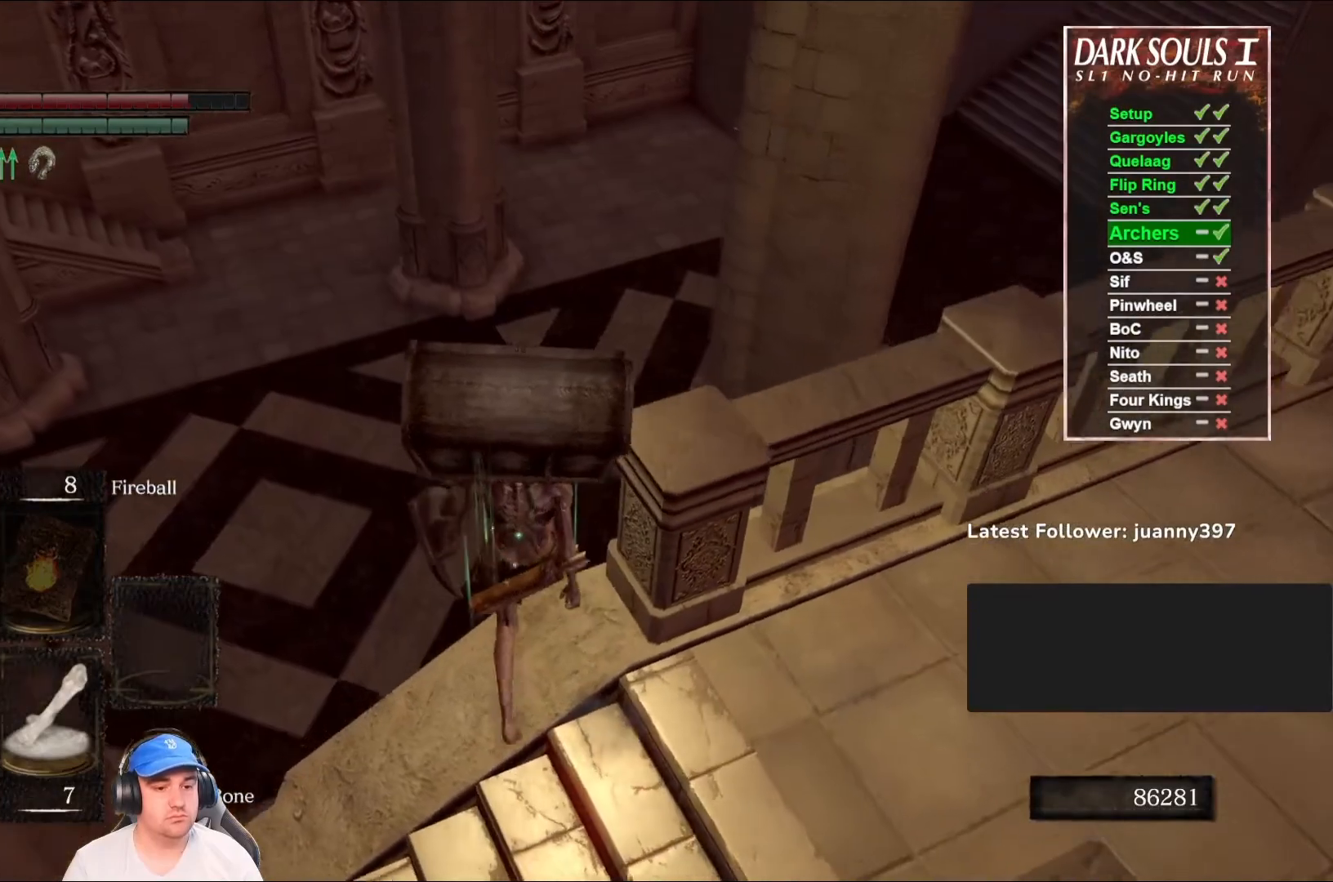
{"buttons": [], "left_stick": "center", "right_stick": "down", "events": [[367, "right_stick", "down"], [433, "left_stick", "center"]]}
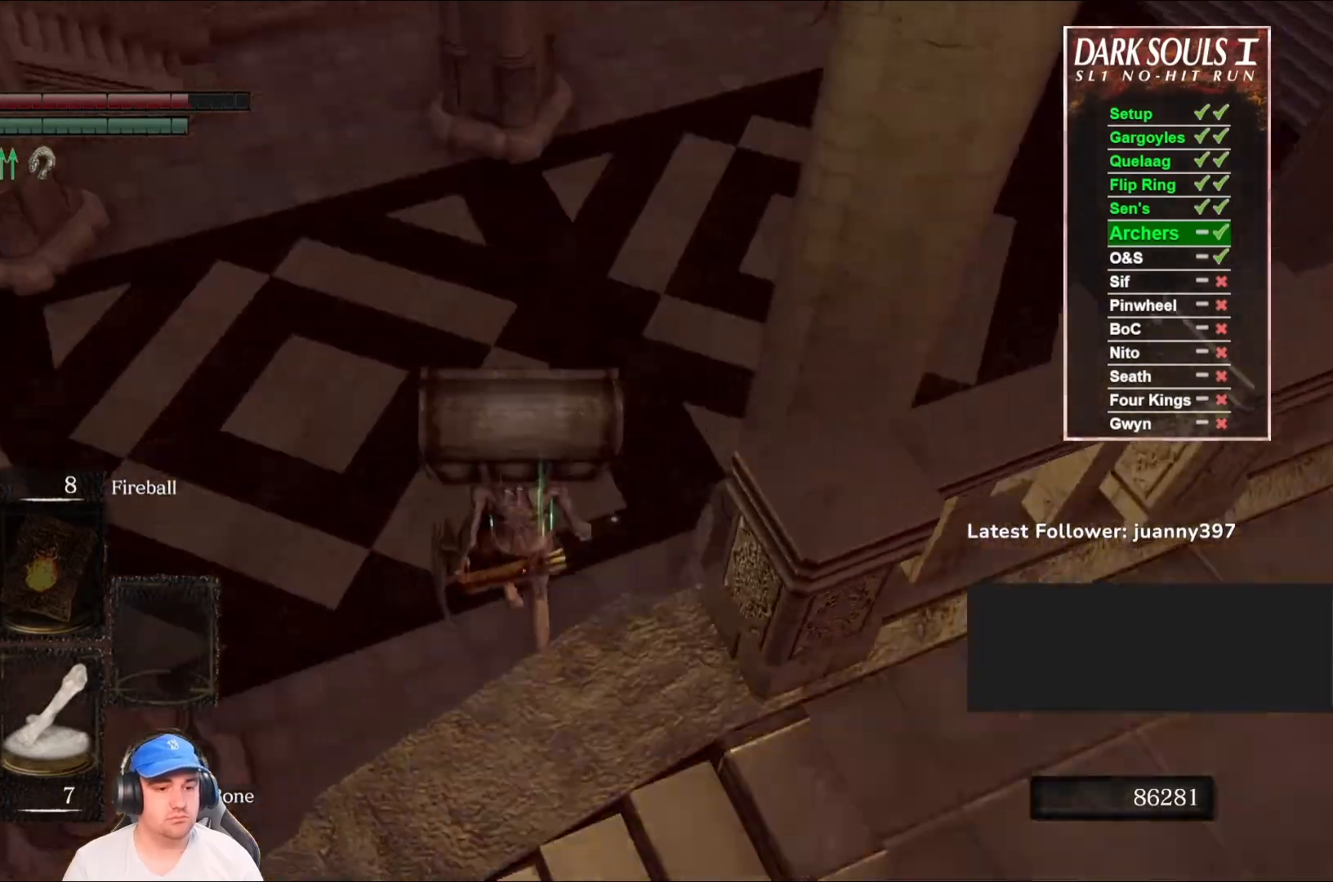
{"buttons": [], "left_stick": "center", "right_stick": "left", "events": [[233, "right_stick", "down-left"], [467, "right_stick", "left"]]}
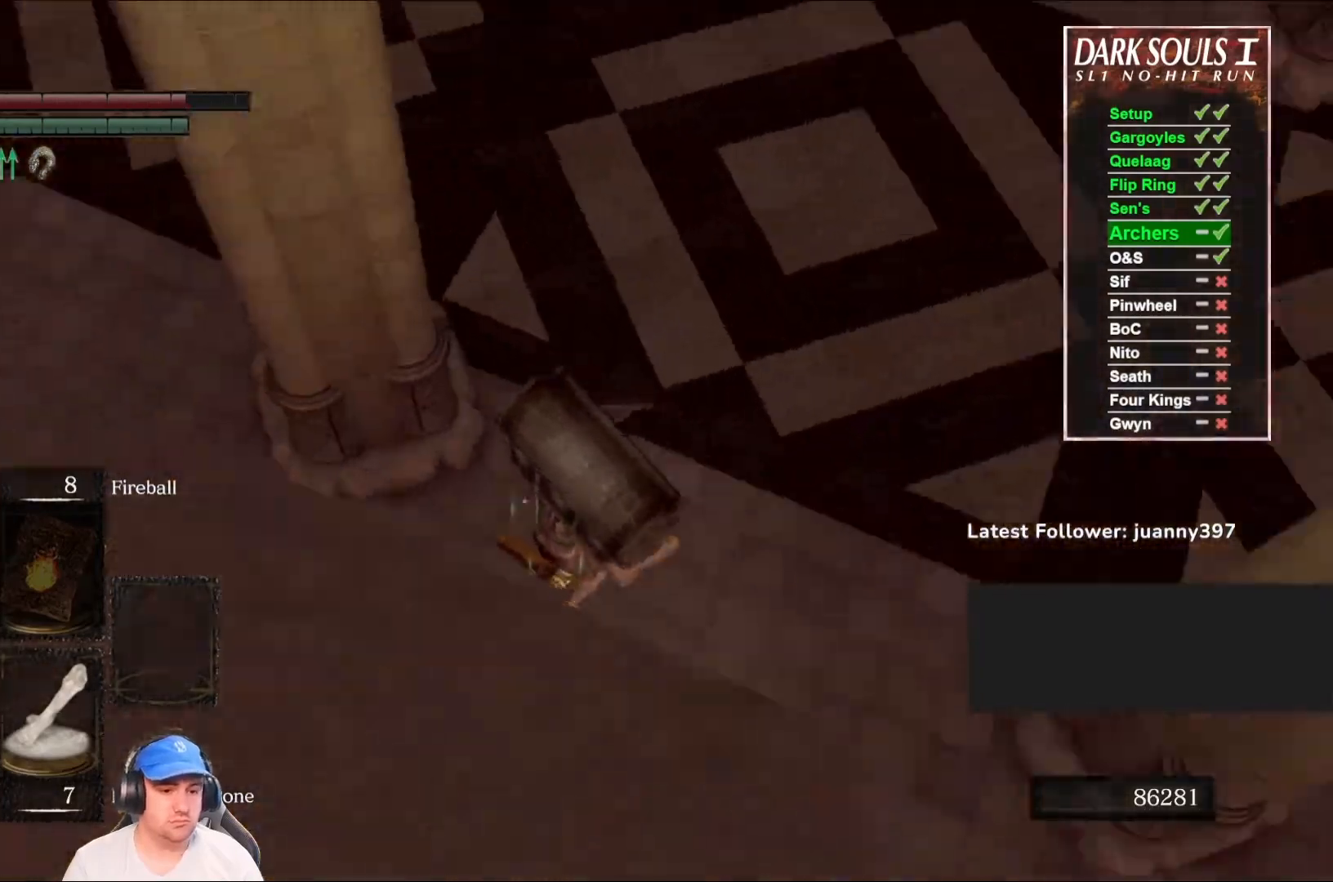
{"buttons": [], "left_stick": "up-left", "right_stick": "center", "events": [[67, "left_stick", "up-left"], [300, "right_stick", "center"], [433, "B", "down"], [500, "B", "up"]]}
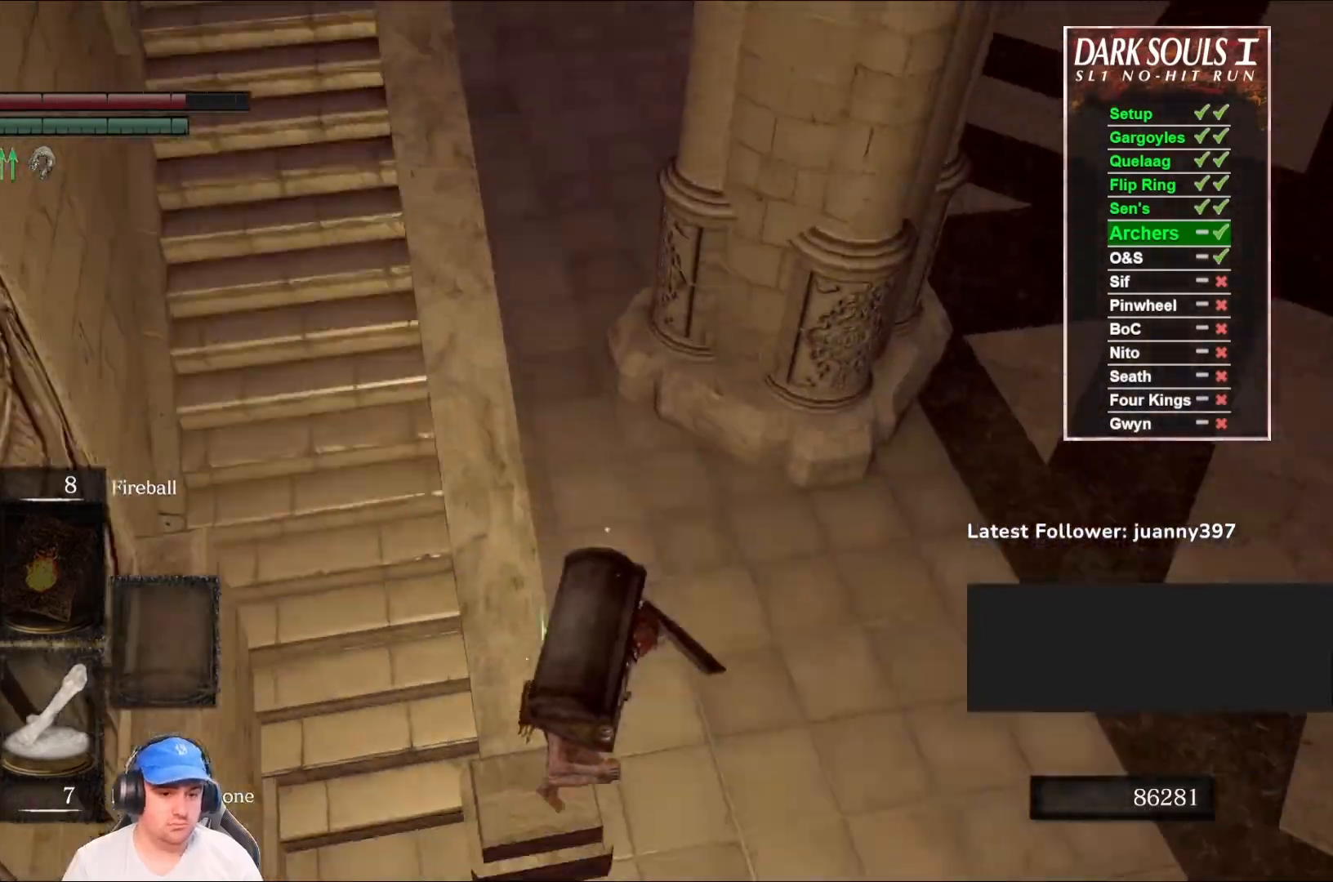
{"buttons": [], "left_stick": "up", "right_stick": "center", "events": [[100, "B", "down"], [167, "B", "up"], [267, "B", "down"], [333, "B", "up"], [400, "left_stick", "up"]]}
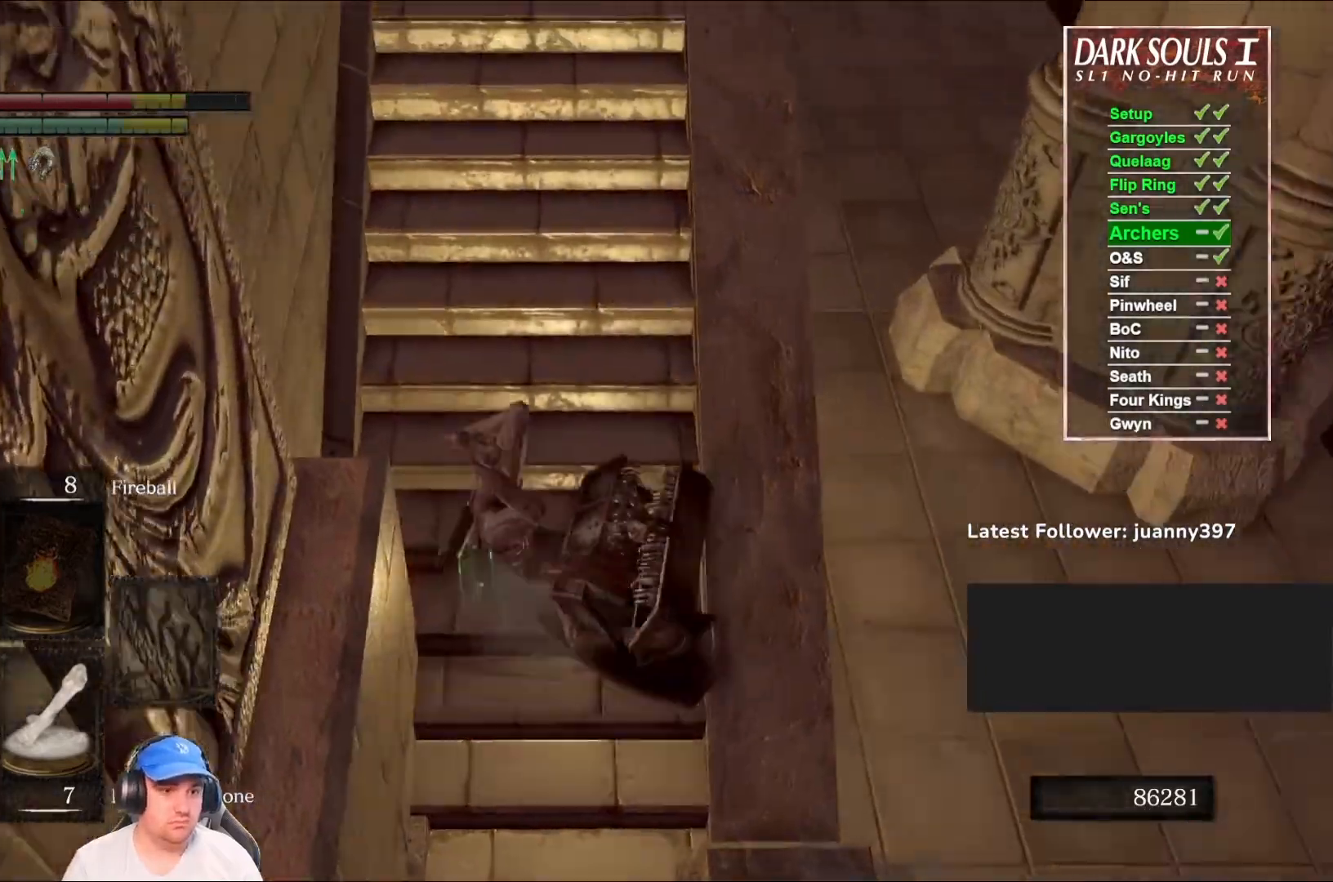
{"buttons": ["B"], "left_stick": "up", "right_stick": "up", "events": [[33, "right_stick", "up"], [100, "B", "down"], [200, "right_stick", "center"], [433, "right_stick", "up"]]}
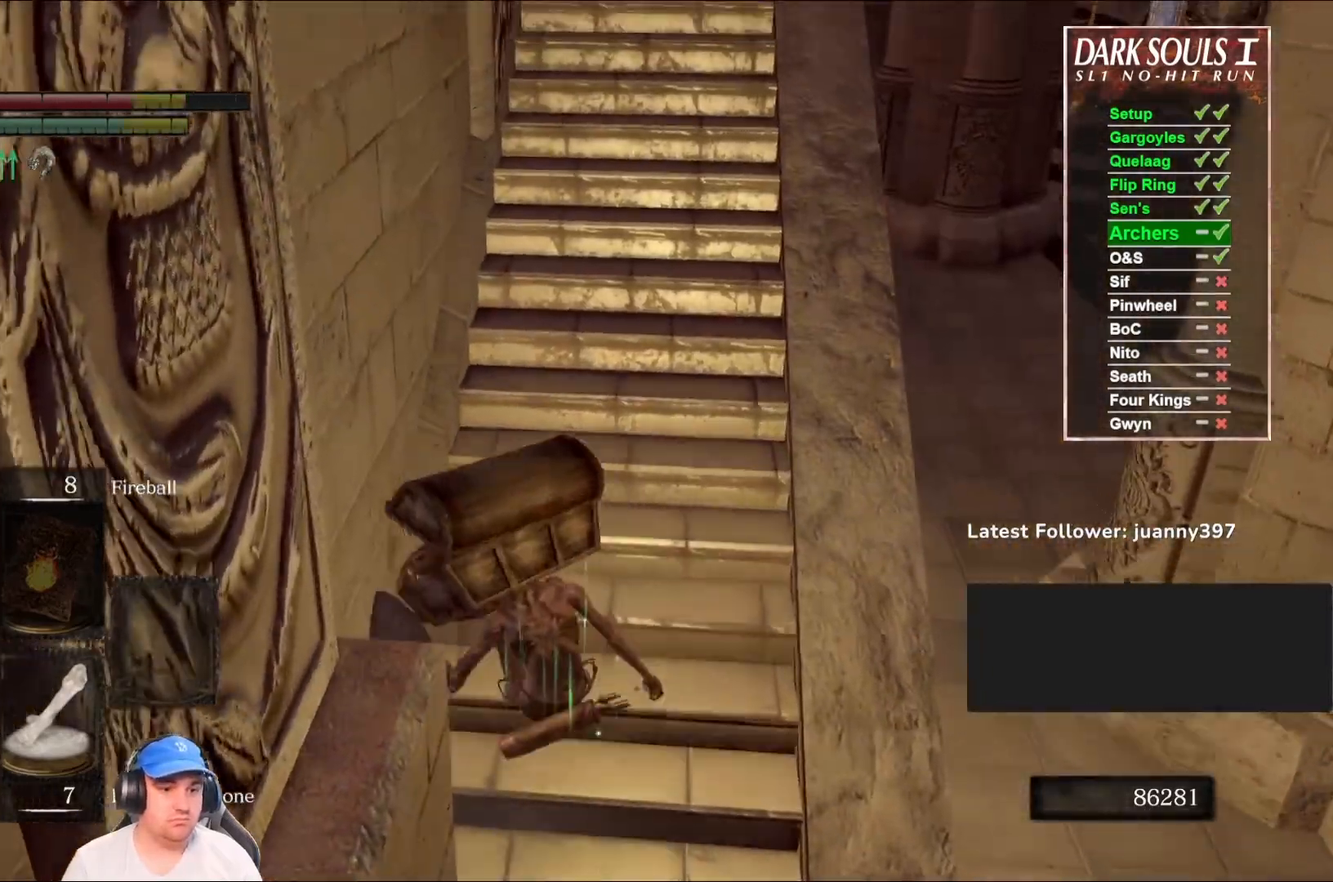
{"buttons": ["B"], "left_stick": "up", "right_stick": "up", "events": [[100, "right_stick", "center"], [367, "right_stick", "up"]]}
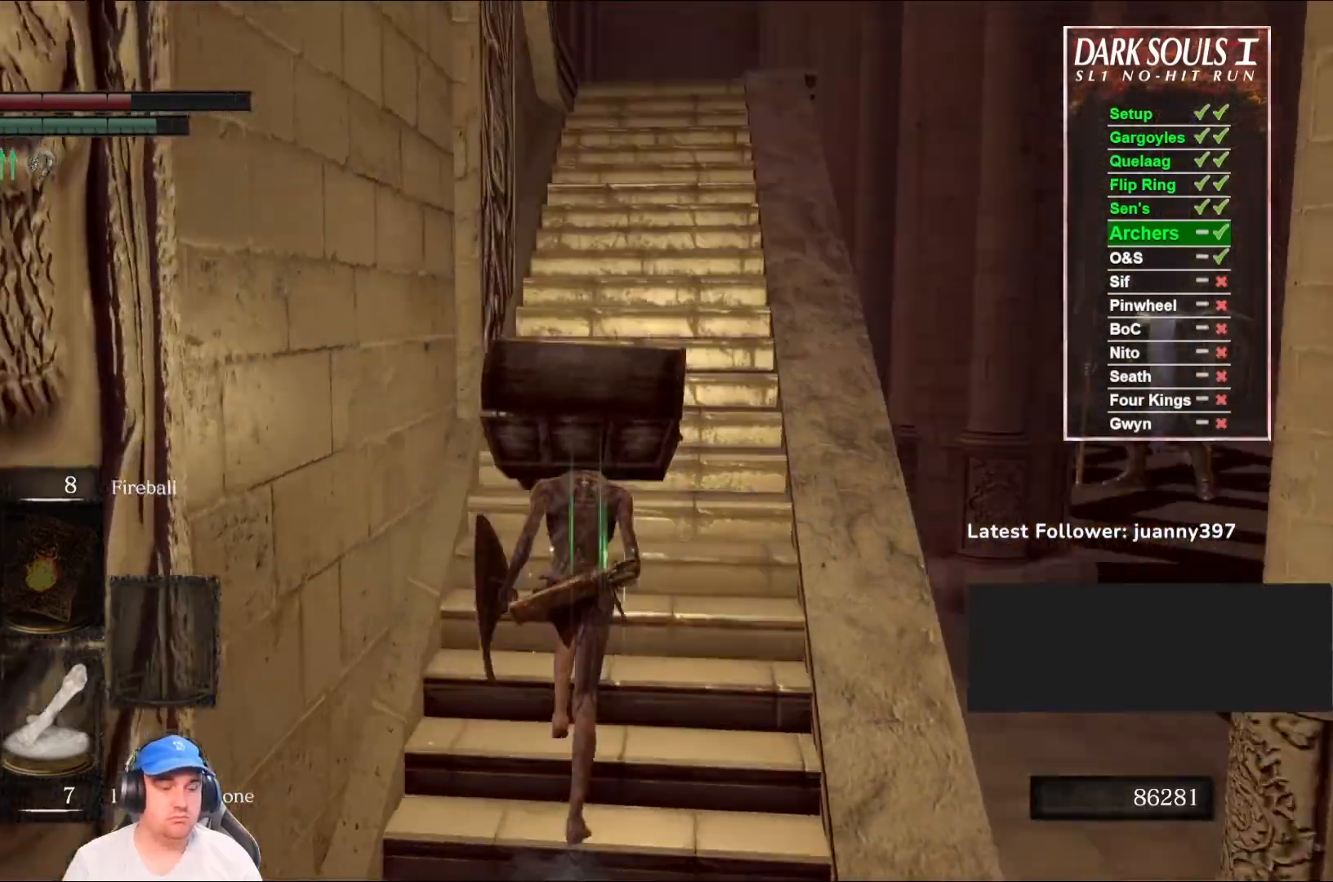
{"buttons": ["B"], "left_stick": "up", "right_stick": "center", "events": [[33, "right_stick", "center"]]}
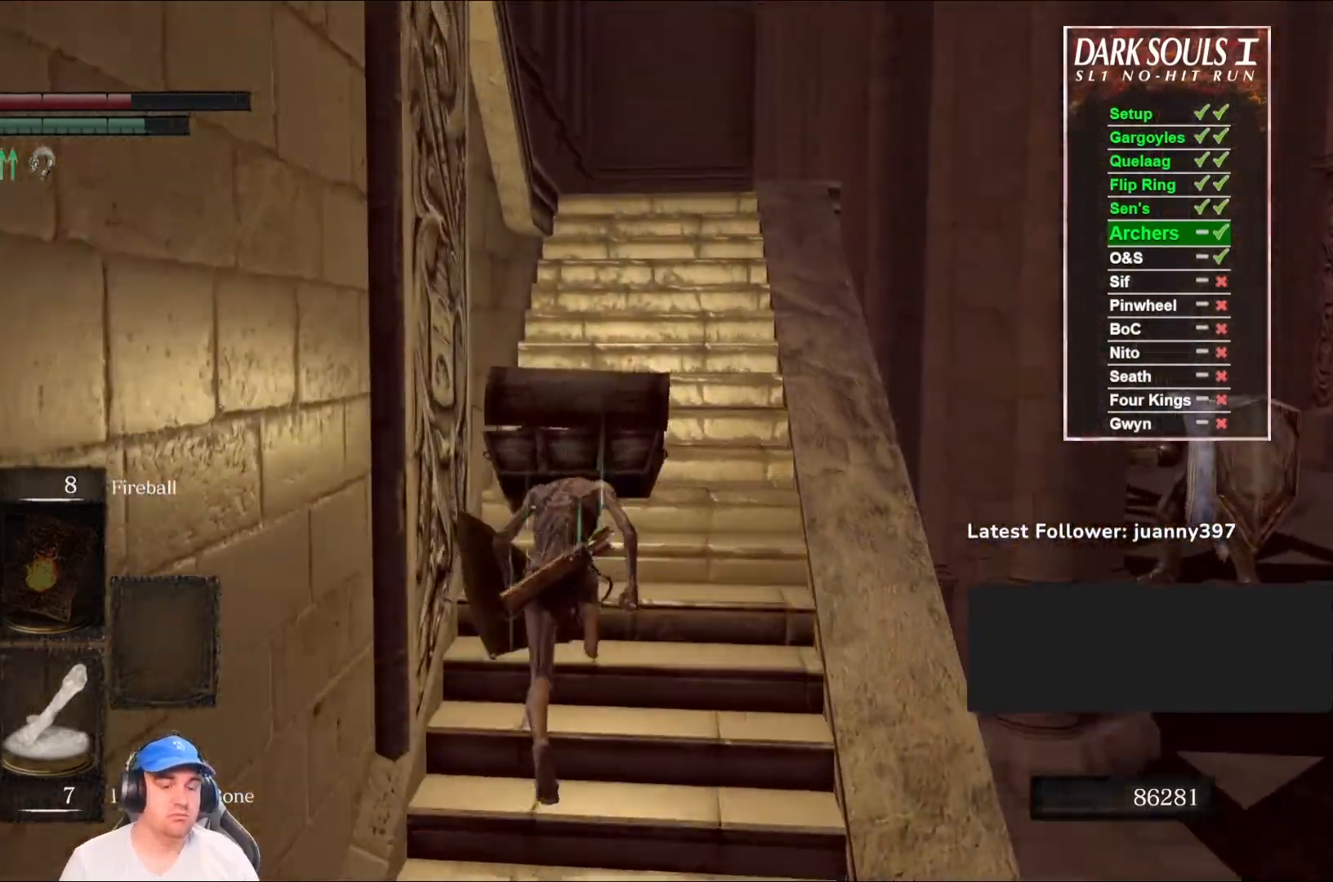
{"buttons": ["B"], "left_stick": "up", "right_stick": "center", "events": [[67, "right_stick", "down"], [233, "right_stick", "center"]]}
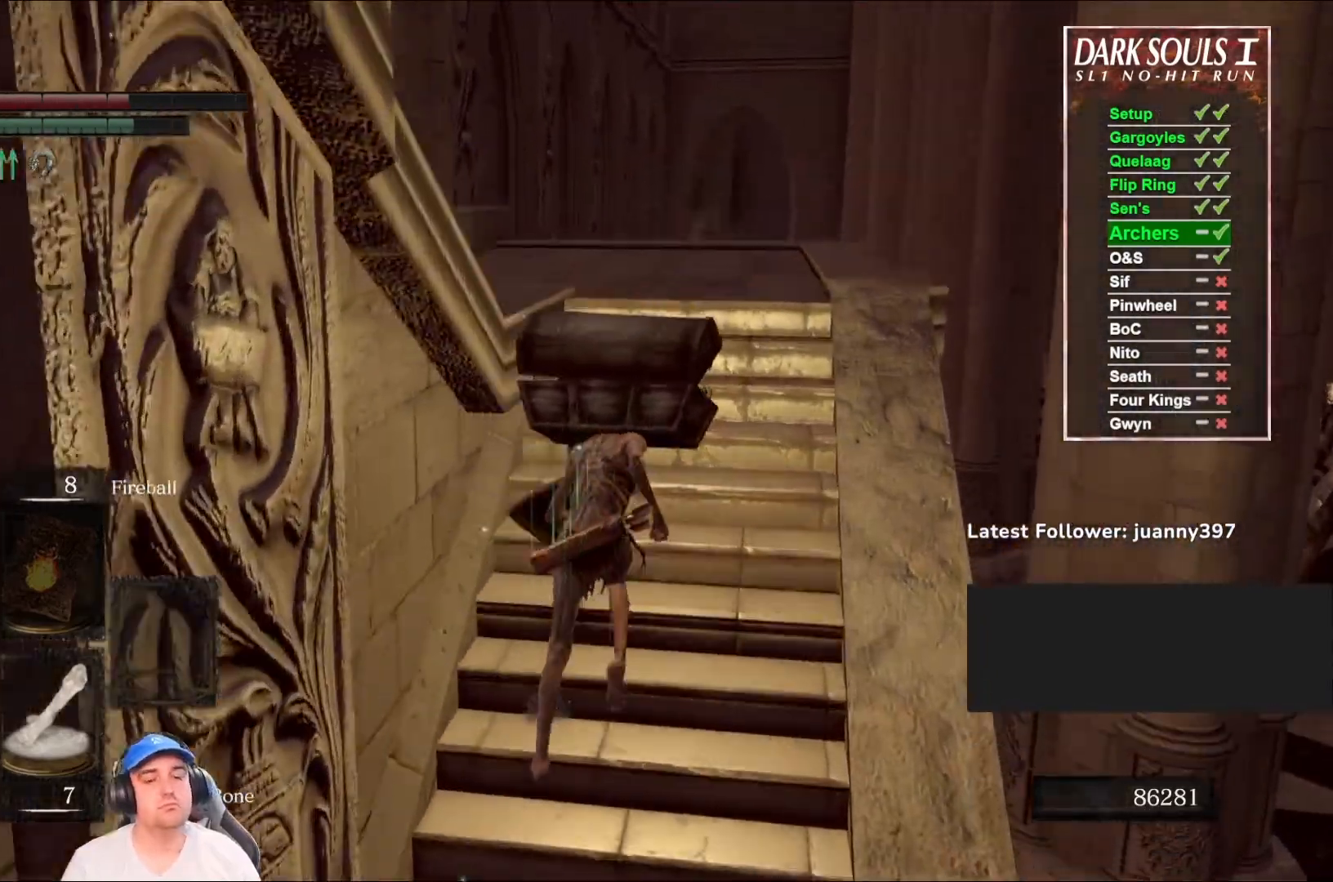
{"buttons": ["B"], "left_stick": "up", "right_stick": "down-left", "events": [[133, "right_stick", "down-left"]]}
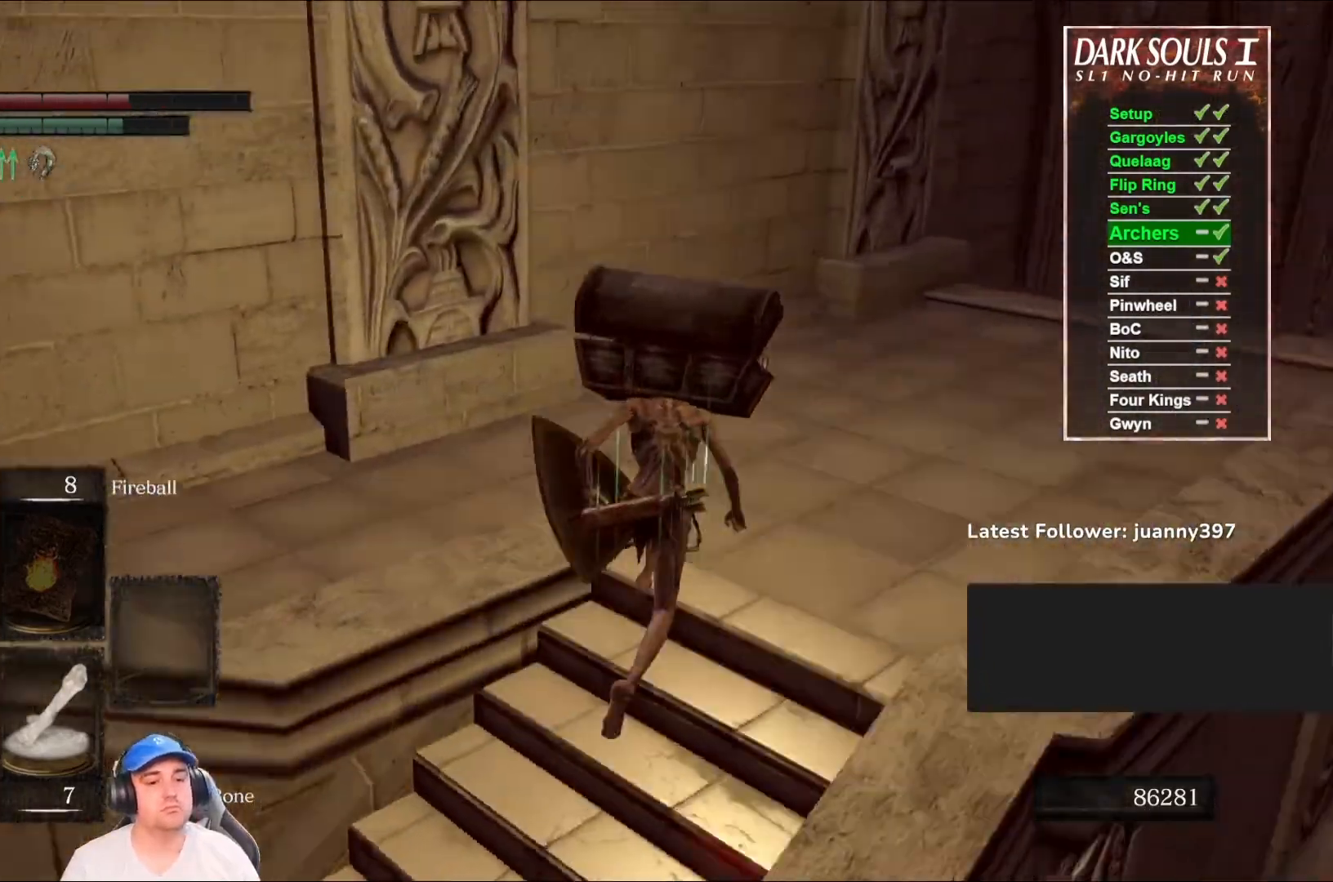
{"buttons": ["B"], "left_stick": "up", "right_stick": "down-left", "events": []}
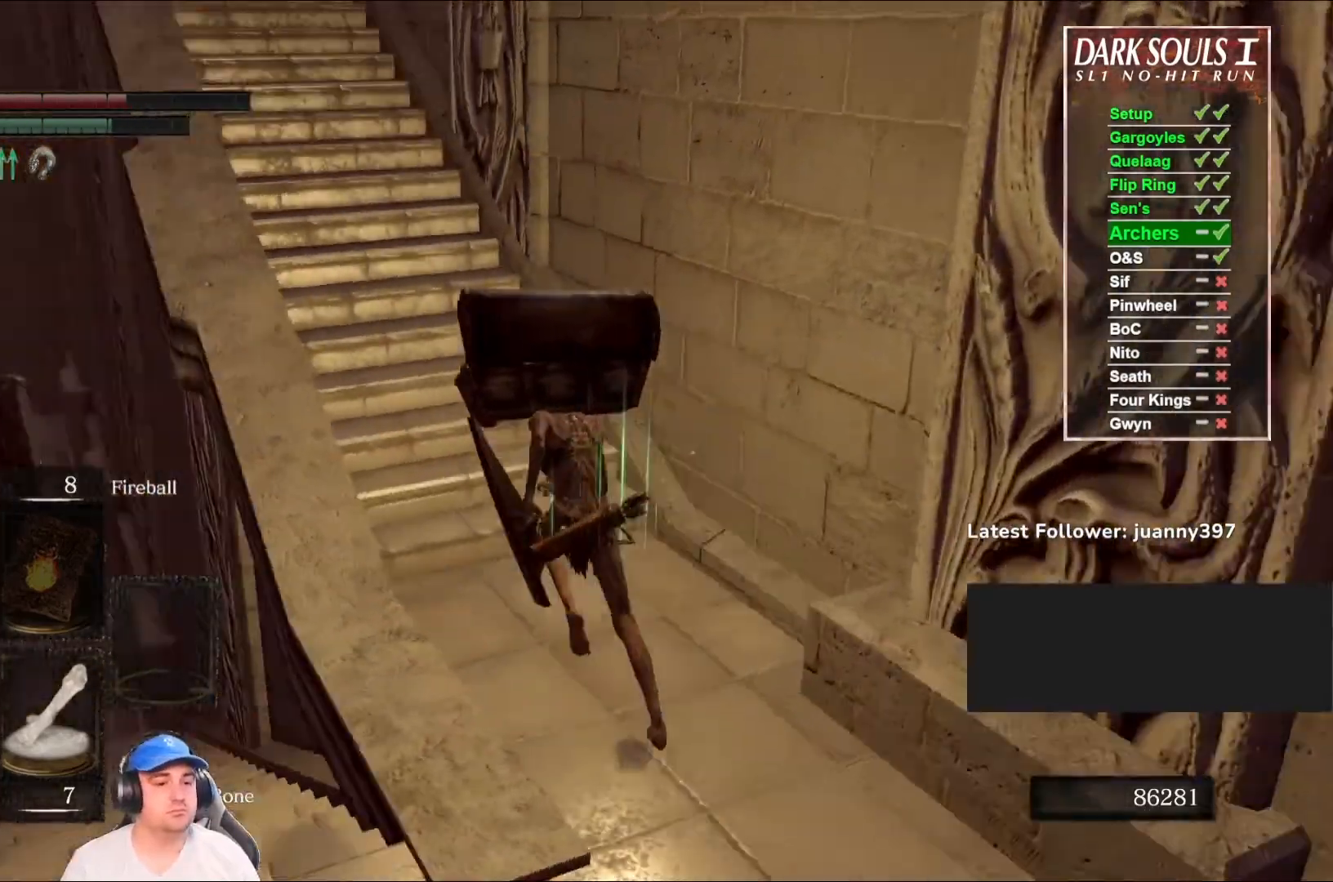
{"buttons": ["B"], "left_stick": "up", "right_stick": "center", "events": [[100, "right_stick", "center"]]}
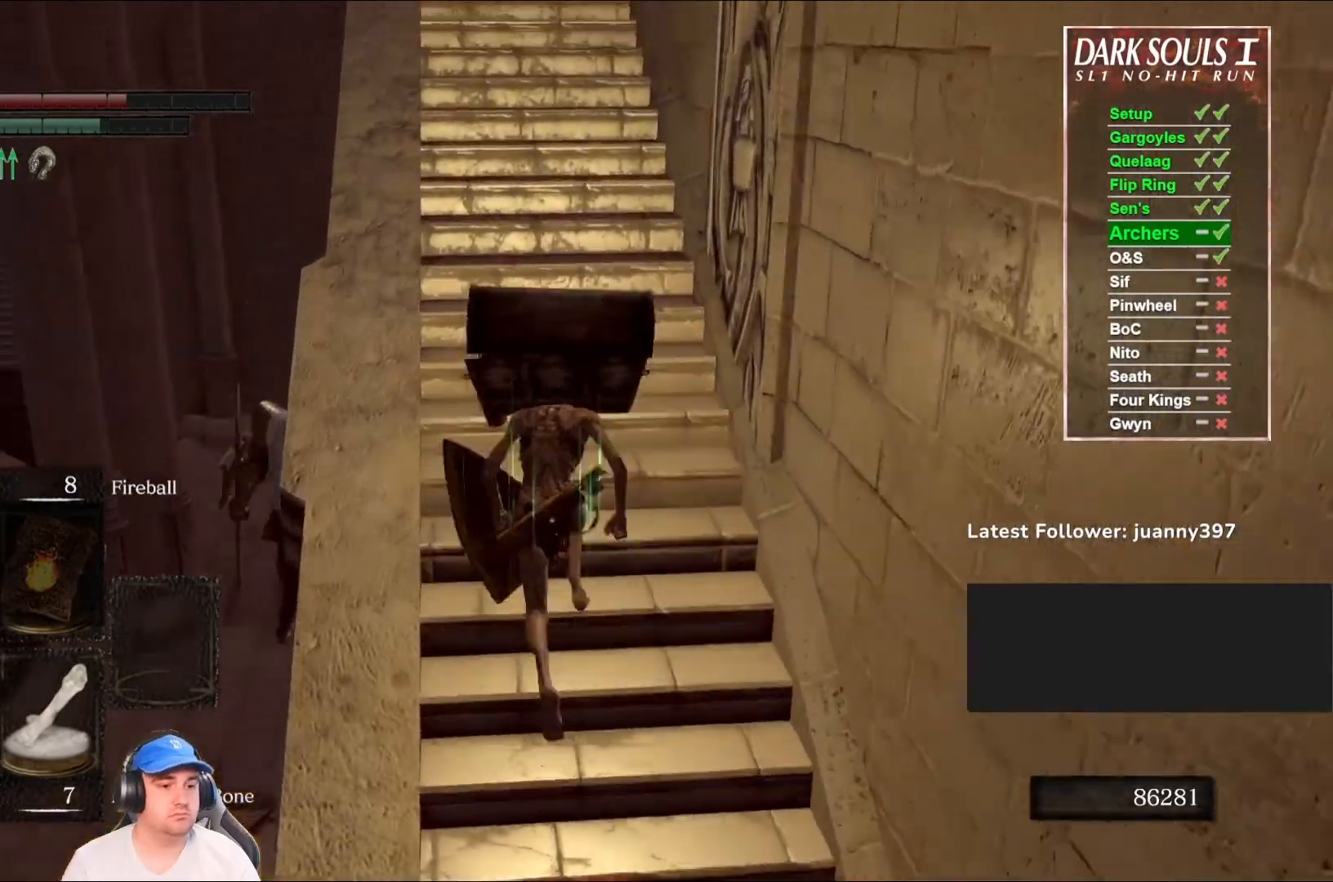
{"buttons": ["B"], "left_stick": "up", "right_stick": "center", "events": []}
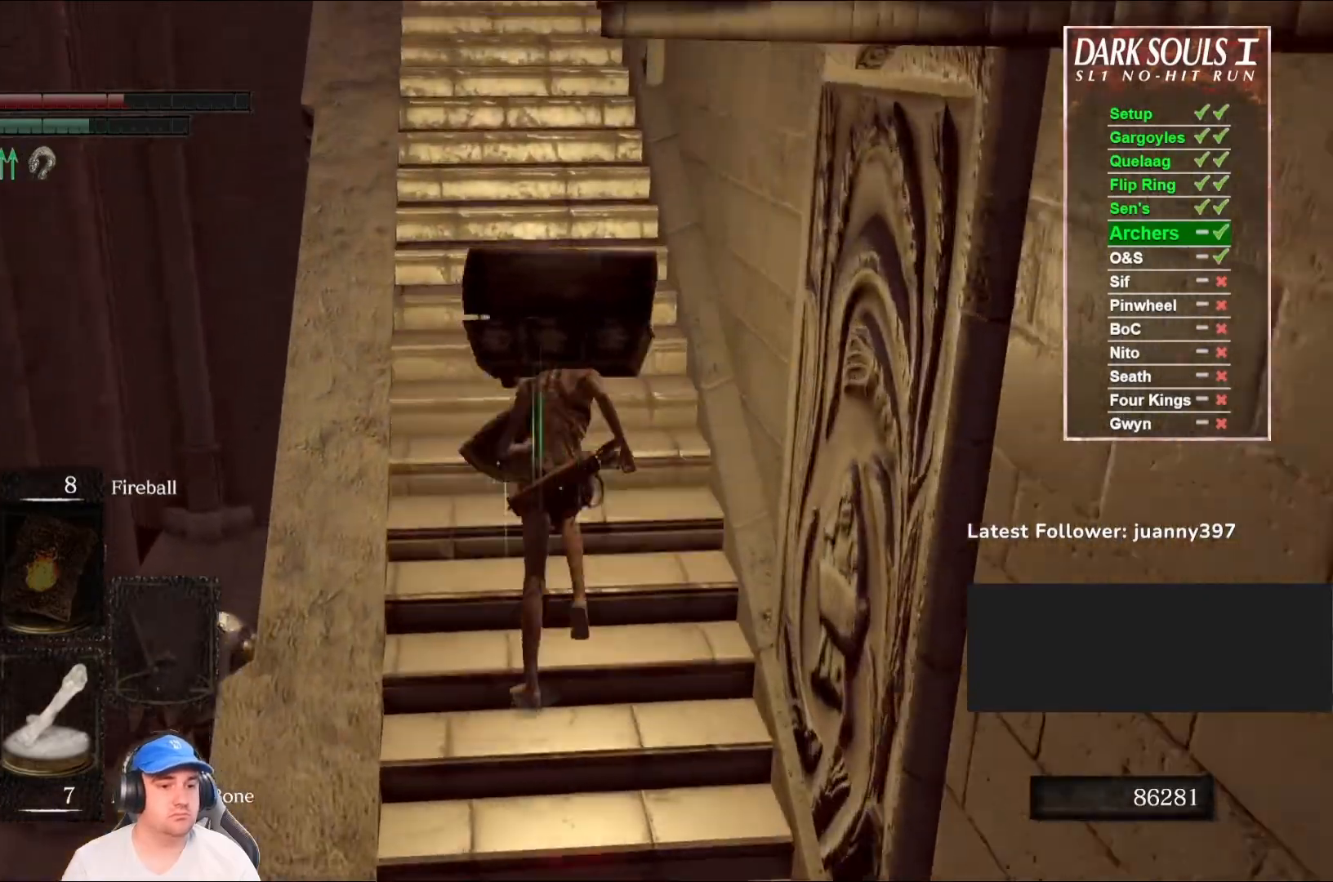
{"buttons": ["B"], "left_stick": "up", "right_stick": "center", "events": []}
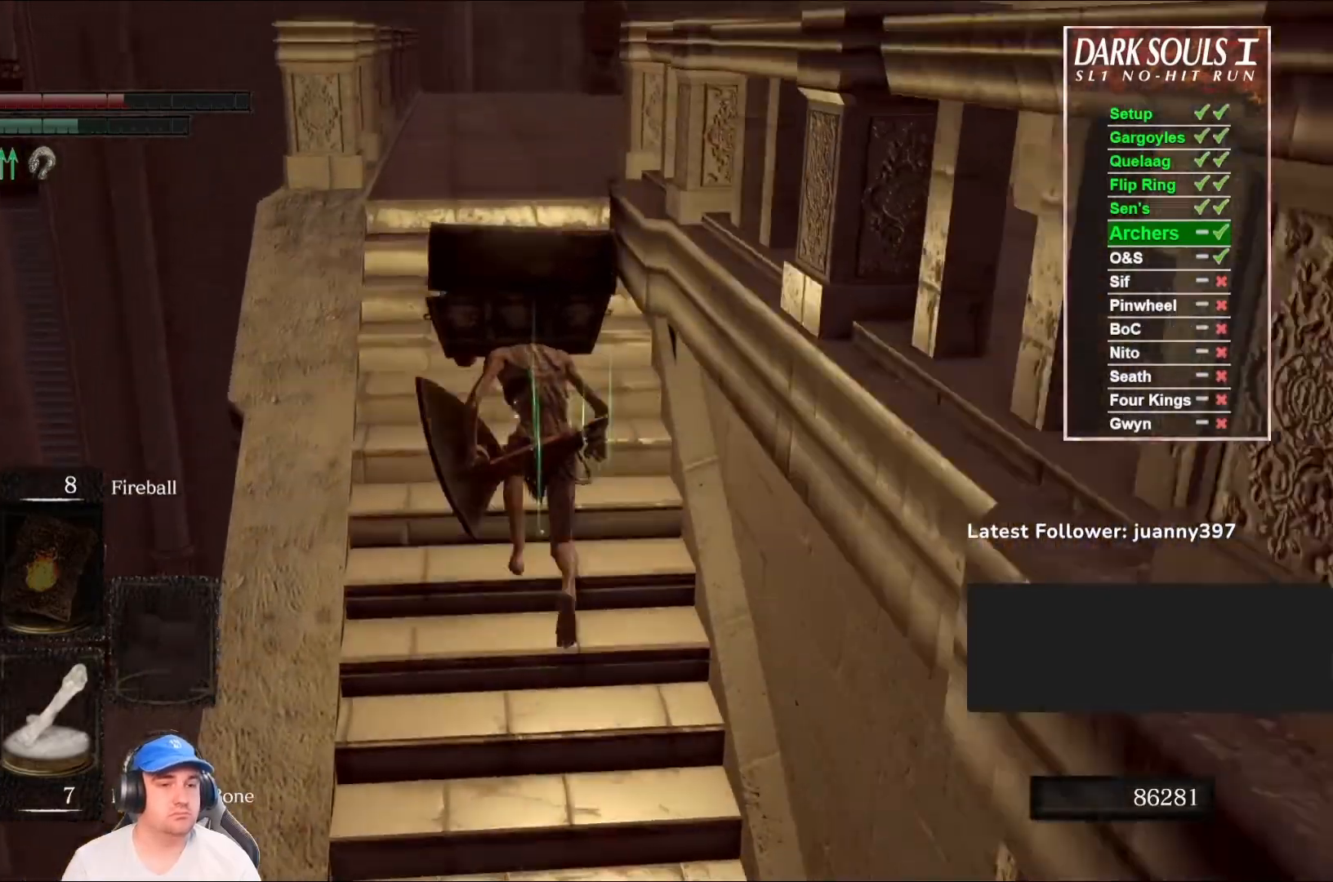
{"buttons": ["B"], "left_stick": "up", "right_stick": "right", "events": [[133, "right_stick", "right"]]}
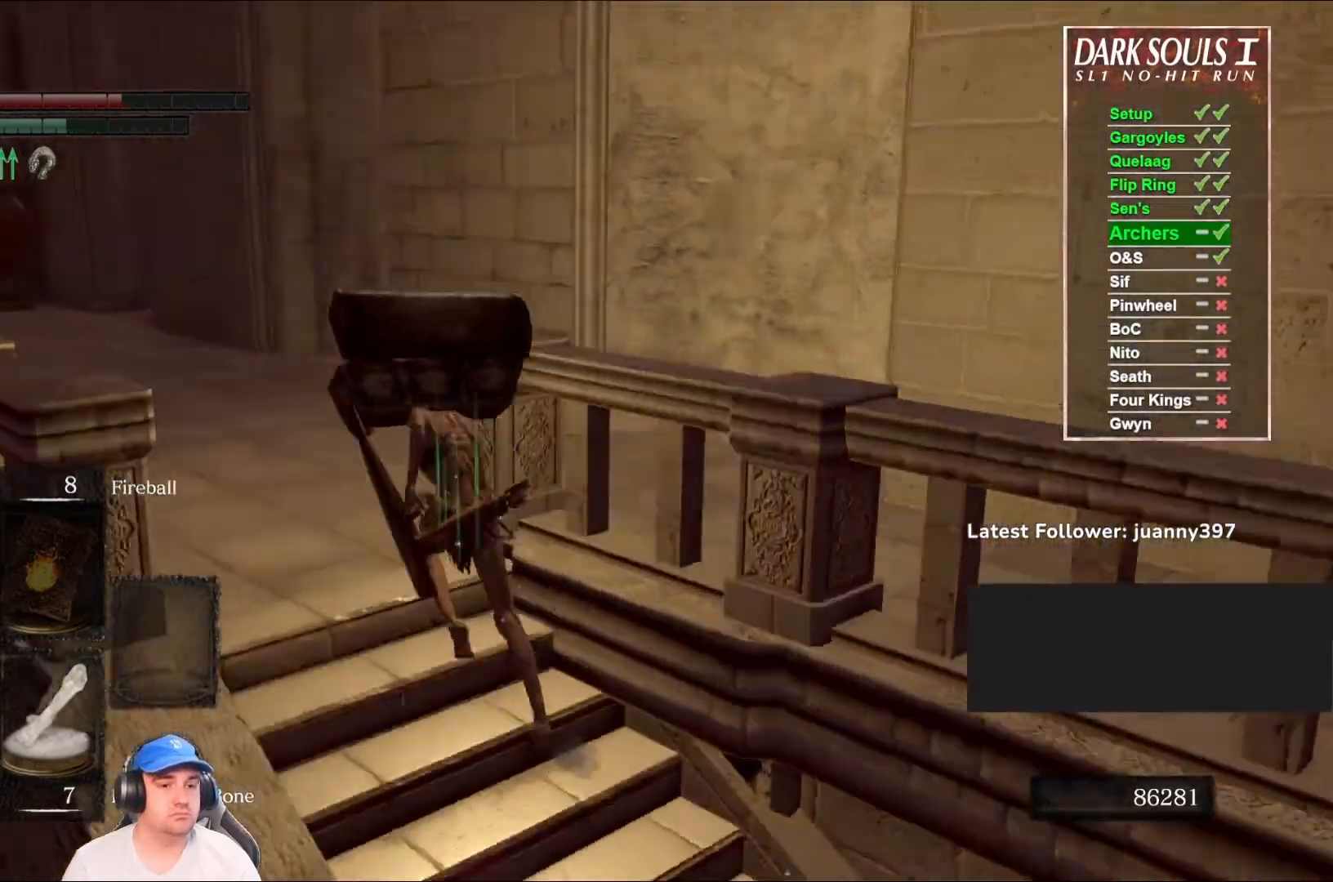
{"buttons": ["B", "L1"], "left_stick": "up", "right_stick": "right", "events": [[133, "L1", "down"]]}
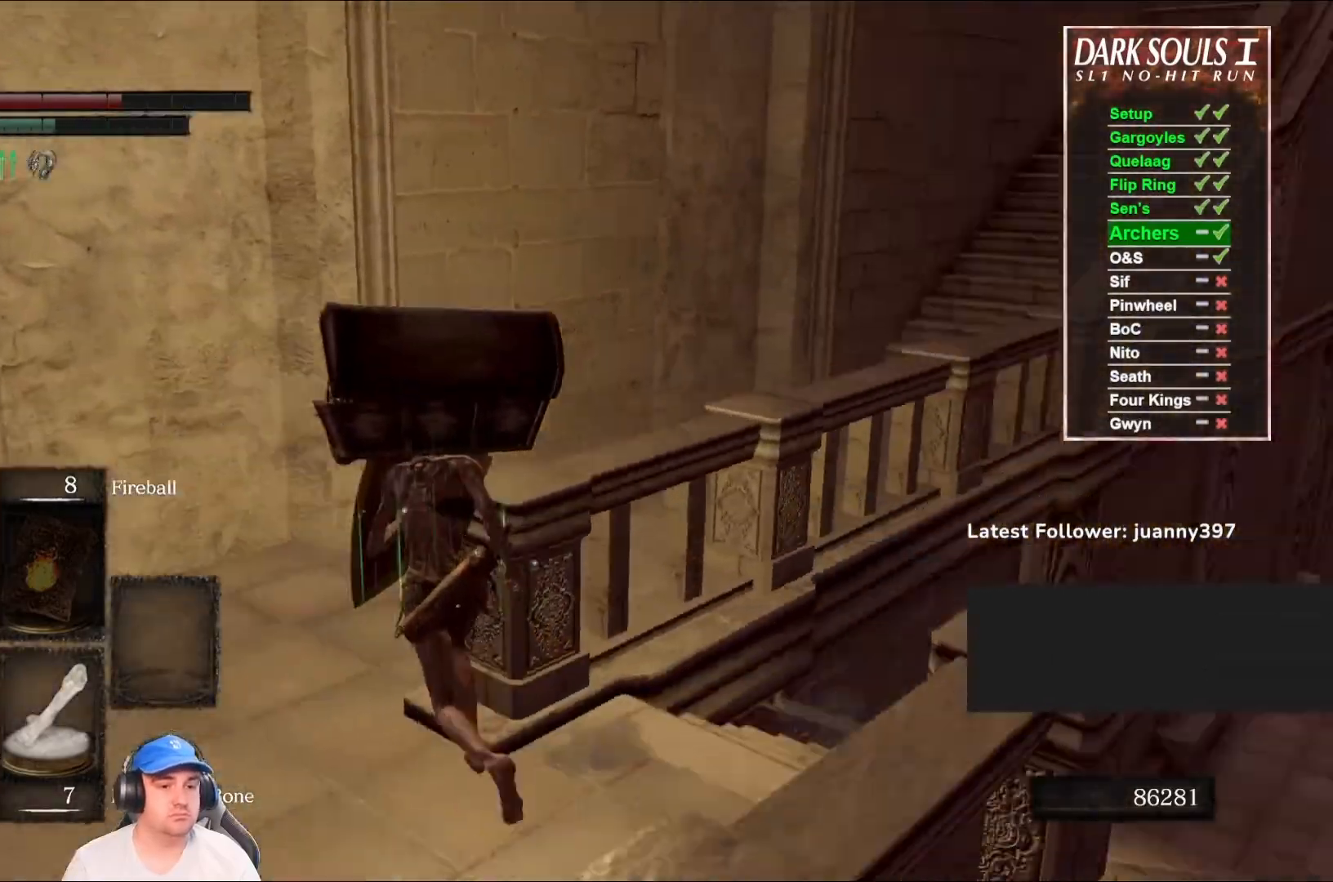
{"buttons": ["B", "L1"], "left_stick": "up", "right_stick": "right", "events": [[33, "left_stick", "up-left"], [33, "right_stick", "center"], [233, "right_stick", "right"], [267, "left_stick", "up"]]}
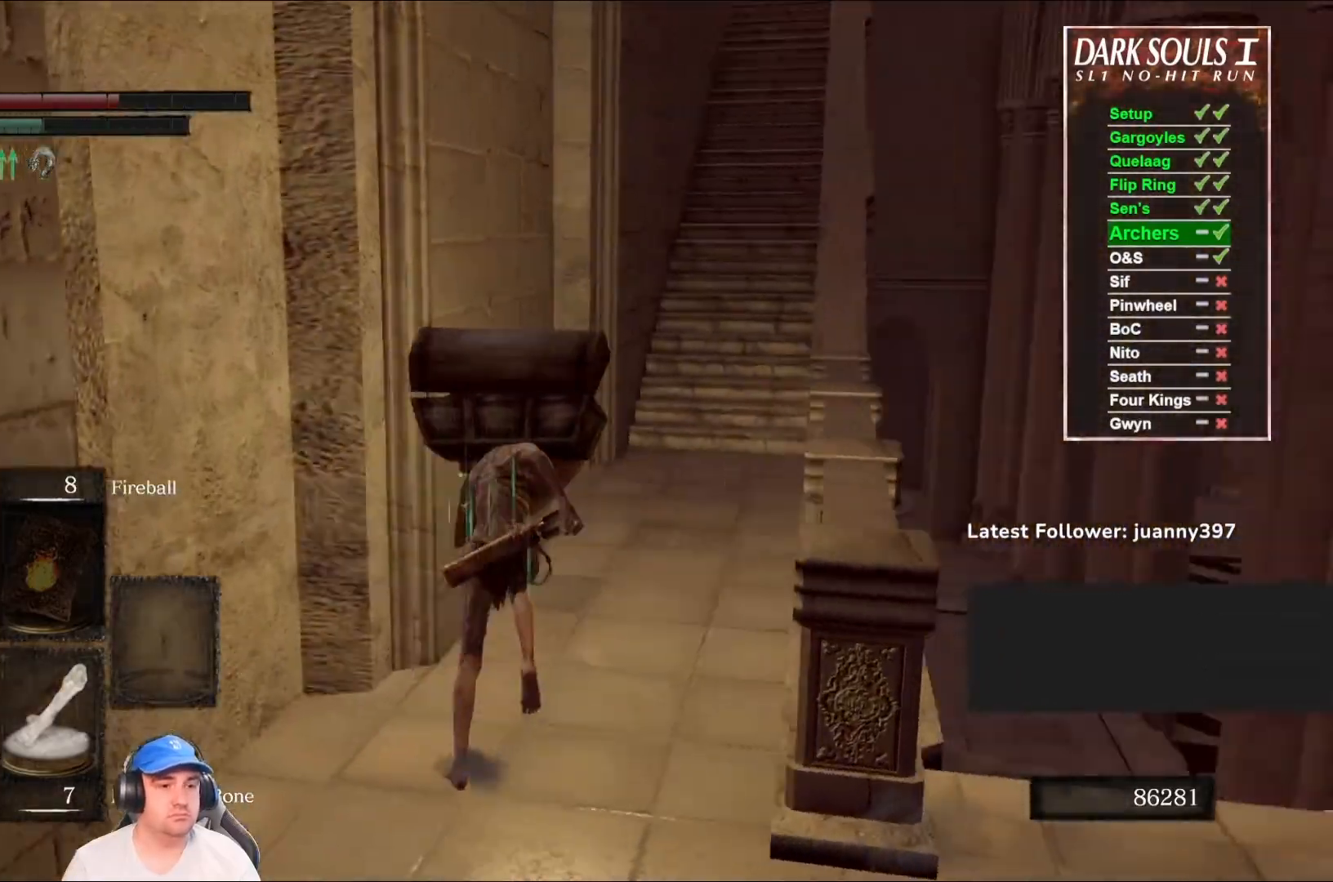
{"buttons": ["B", "L1"], "left_stick": "up", "right_stick": "center", "events": [[33, "right_stick", "center"], [233, "right_stick", "up-right"], [400, "right_stick", "center"]]}